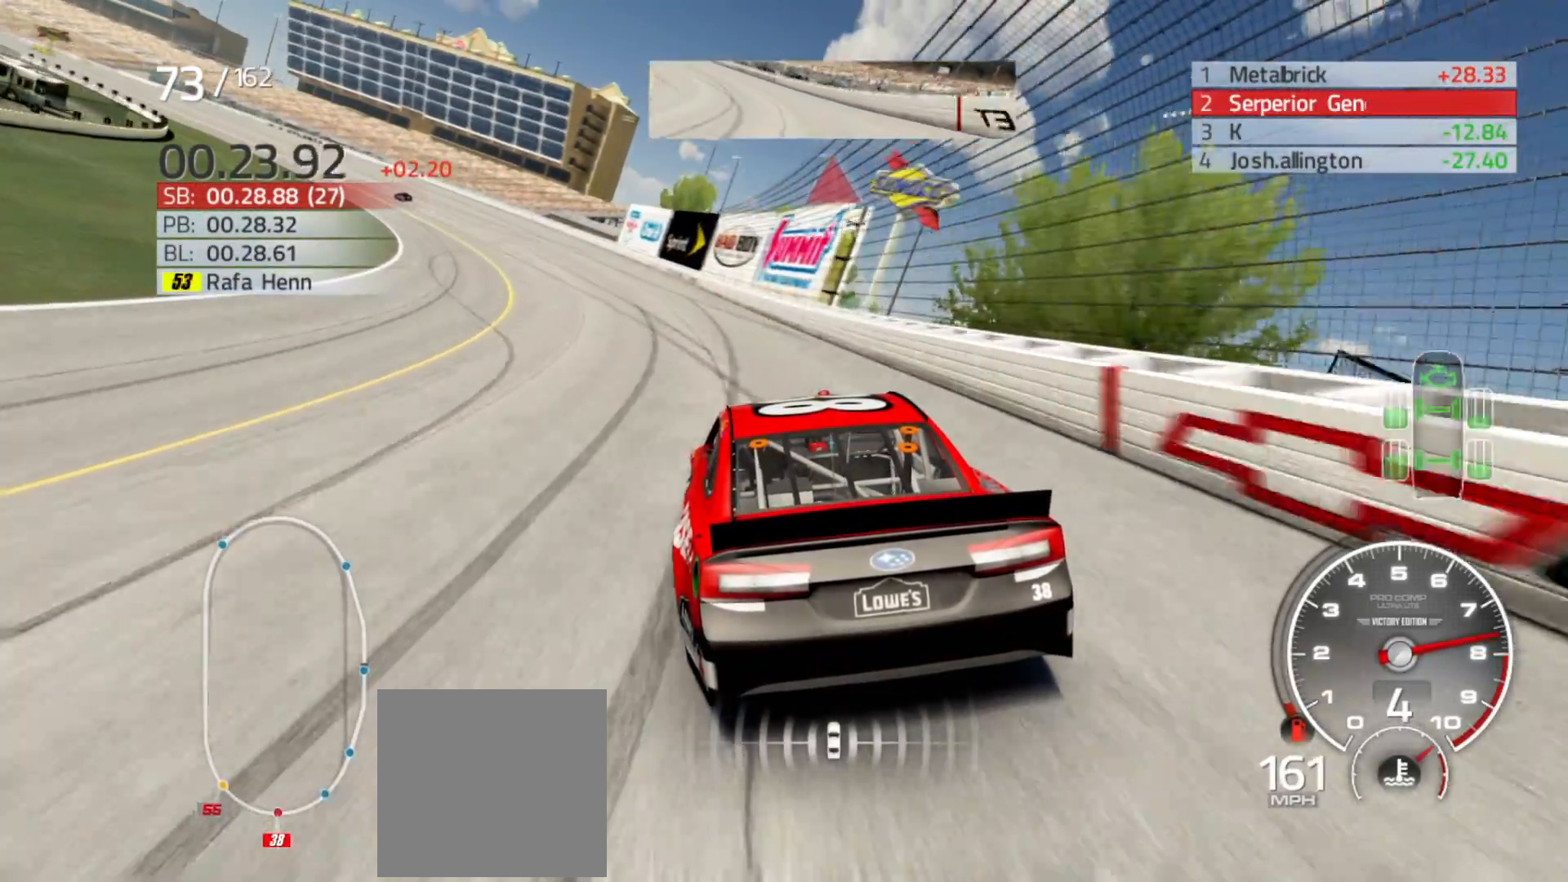
Gameplay with a controller (Xbox layout); each line is a JSON object with the inputs held at the frame after it. "events" lists button and stick changes between this image and that frame as [ms after this image, input, new state], when the widget could be followed in between.
{"buttons": ["R2"], "left_stick": "left", "right_stick": "center", "events": []}
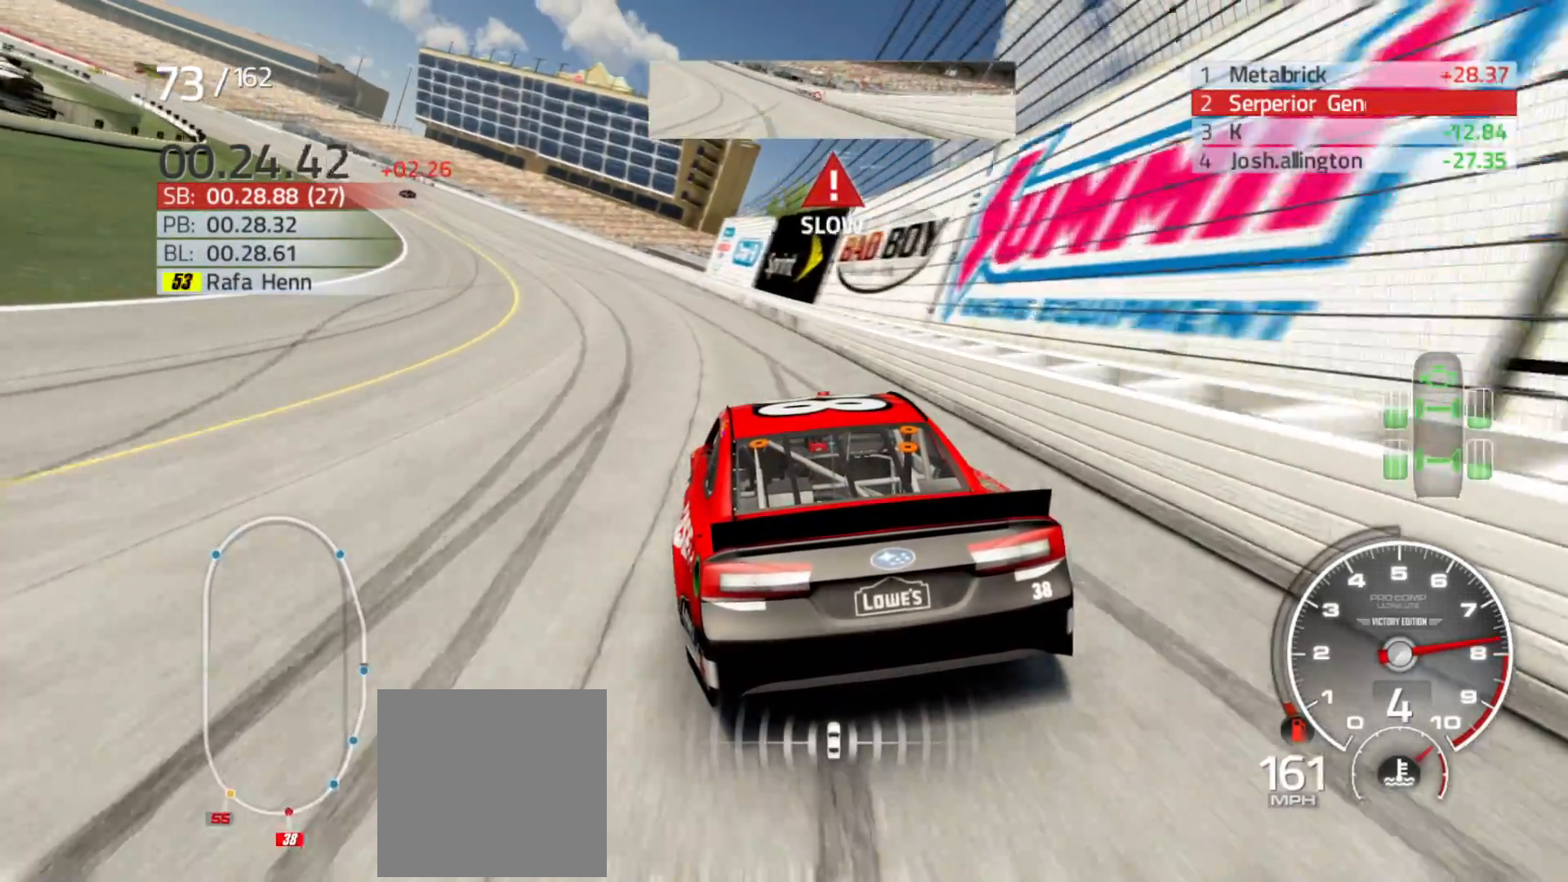
{"buttons": ["R2"], "left_stick": "left", "right_stick": "center", "events": []}
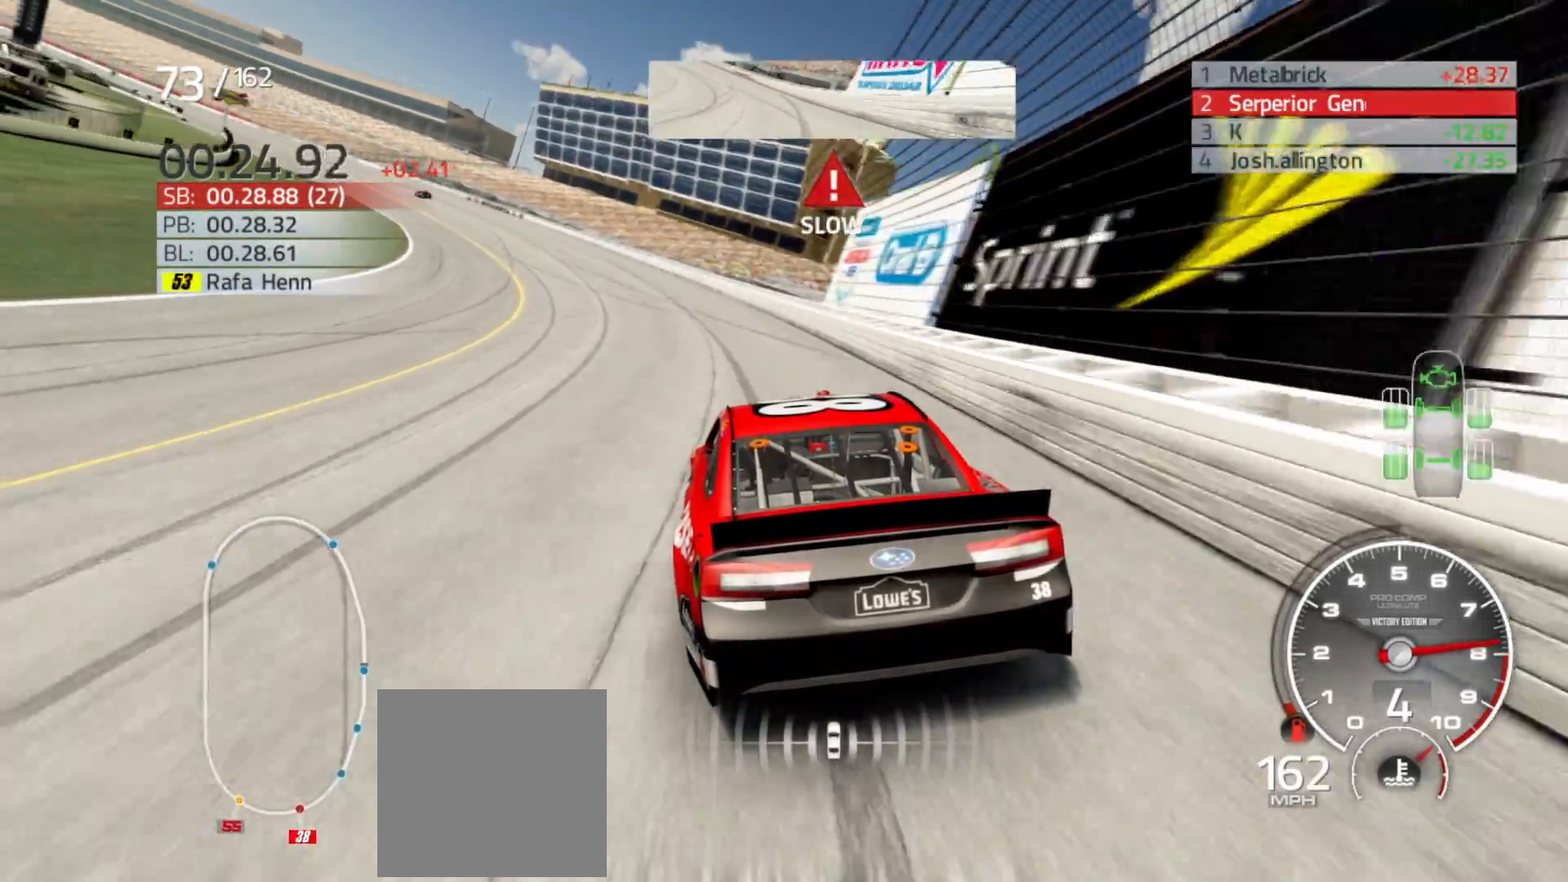
{"buttons": ["R2"], "left_stick": "left", "right_stick": "center", "events": []}
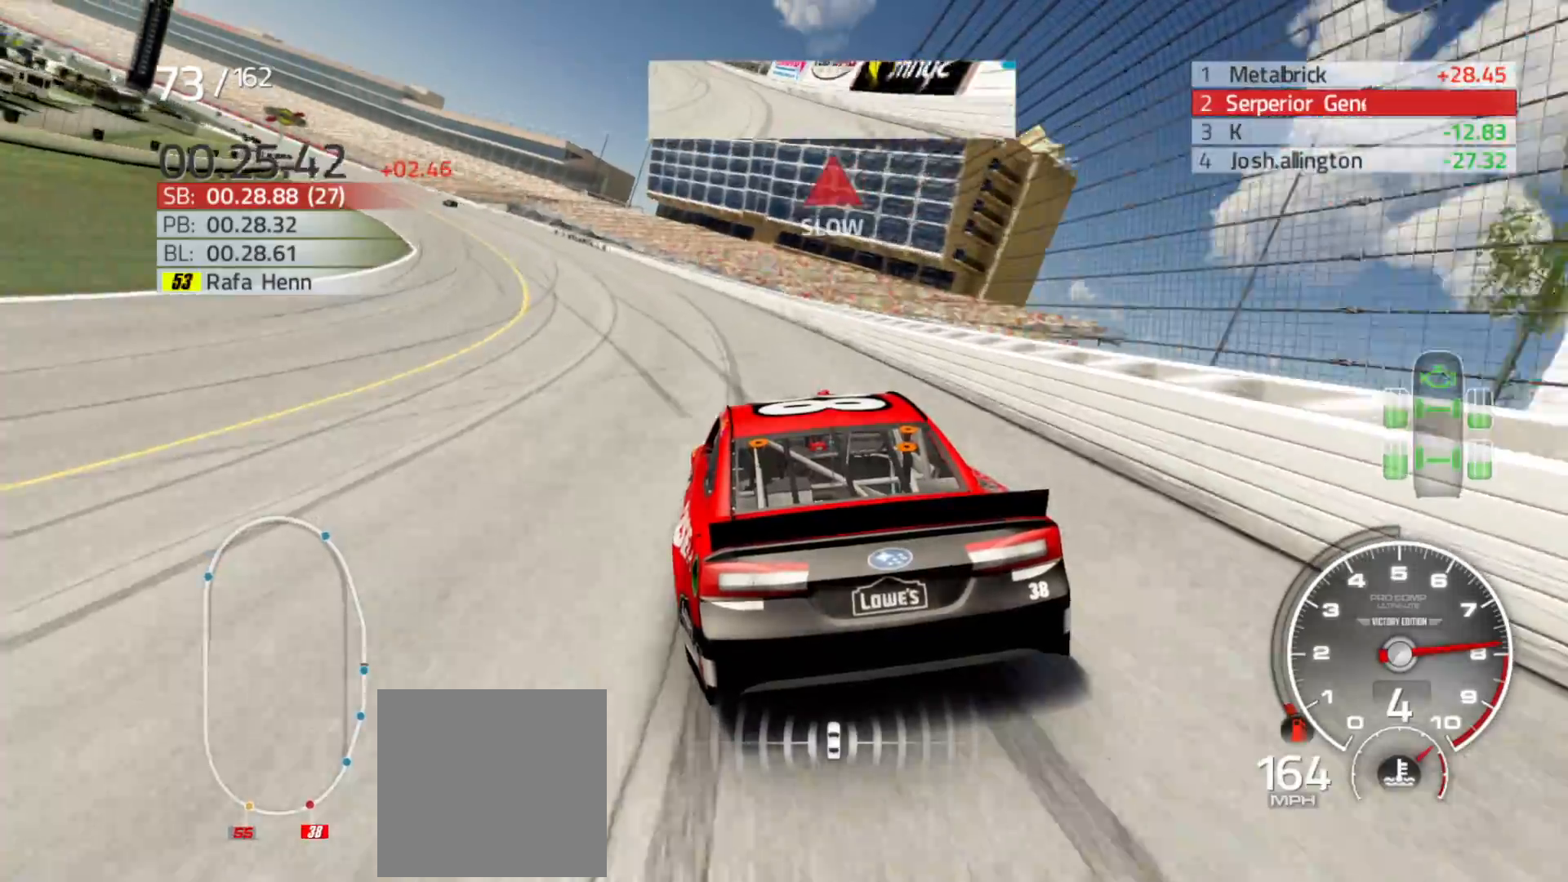
{"buttons": ["R2"], "left_stick": "left", "right_stick": "center", "events": []}
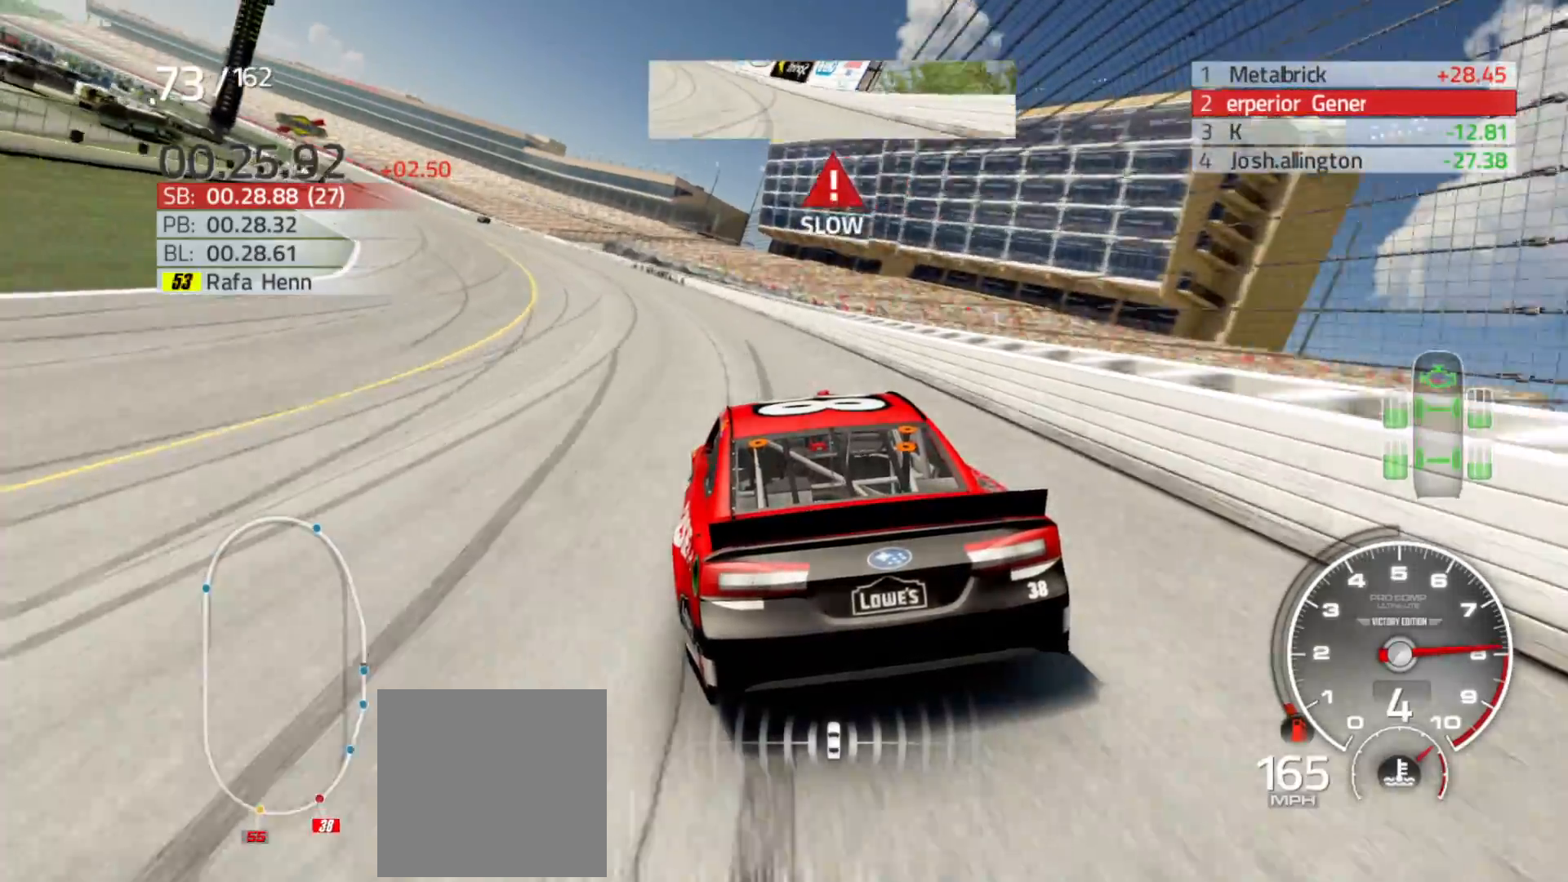
{"buttons": ["R2"], "left_stick": "left", "right_stick": "center", "events": []}
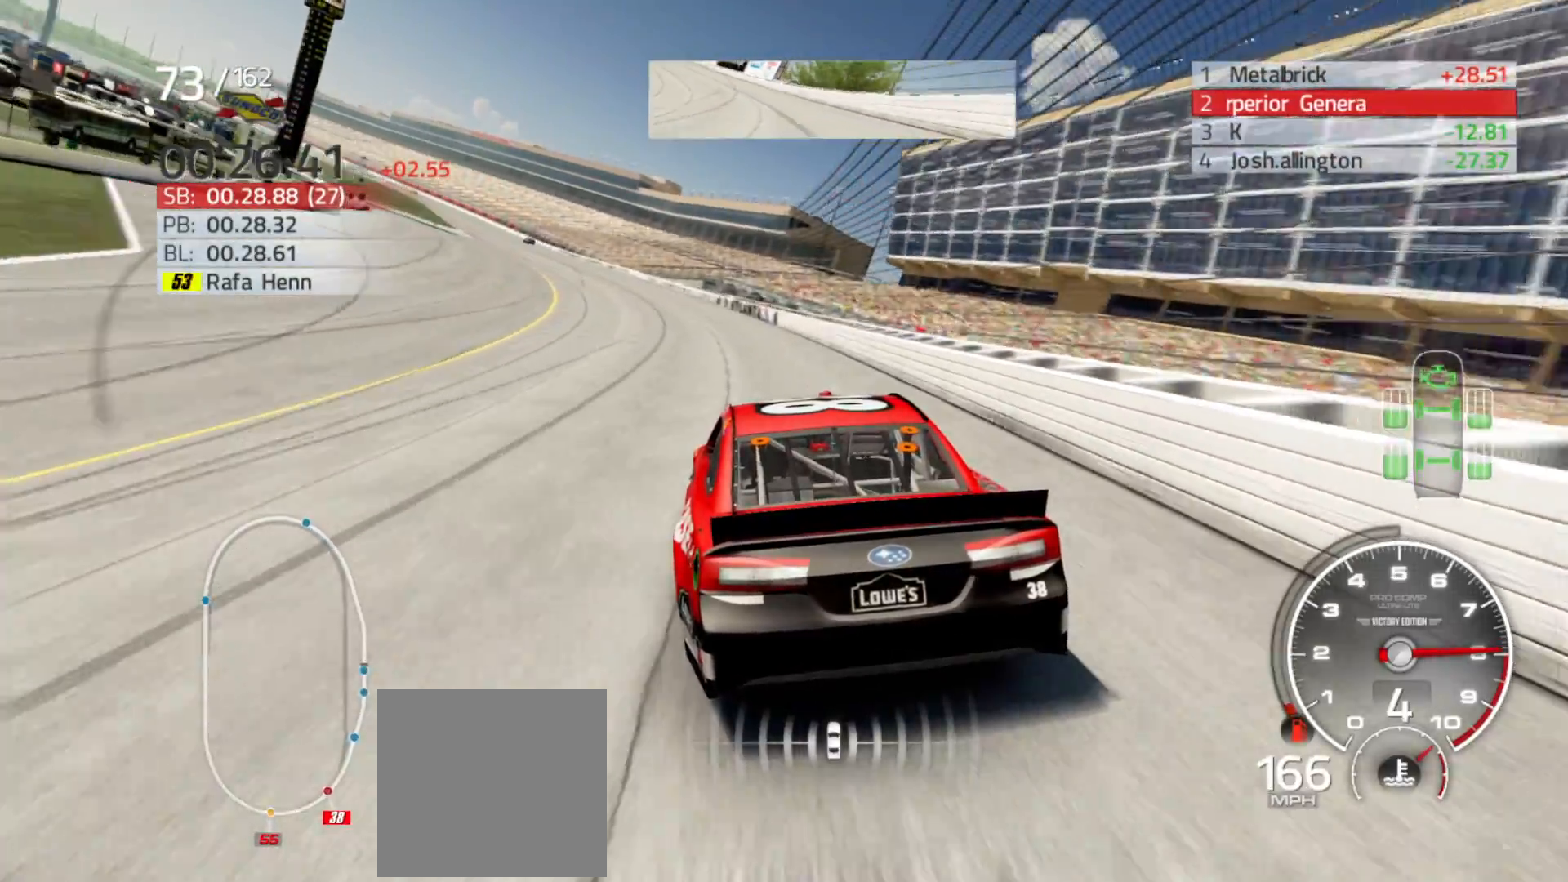
{"buttons": ["R2"], "left_stick": "left", "right_stick": "center", "events": []}
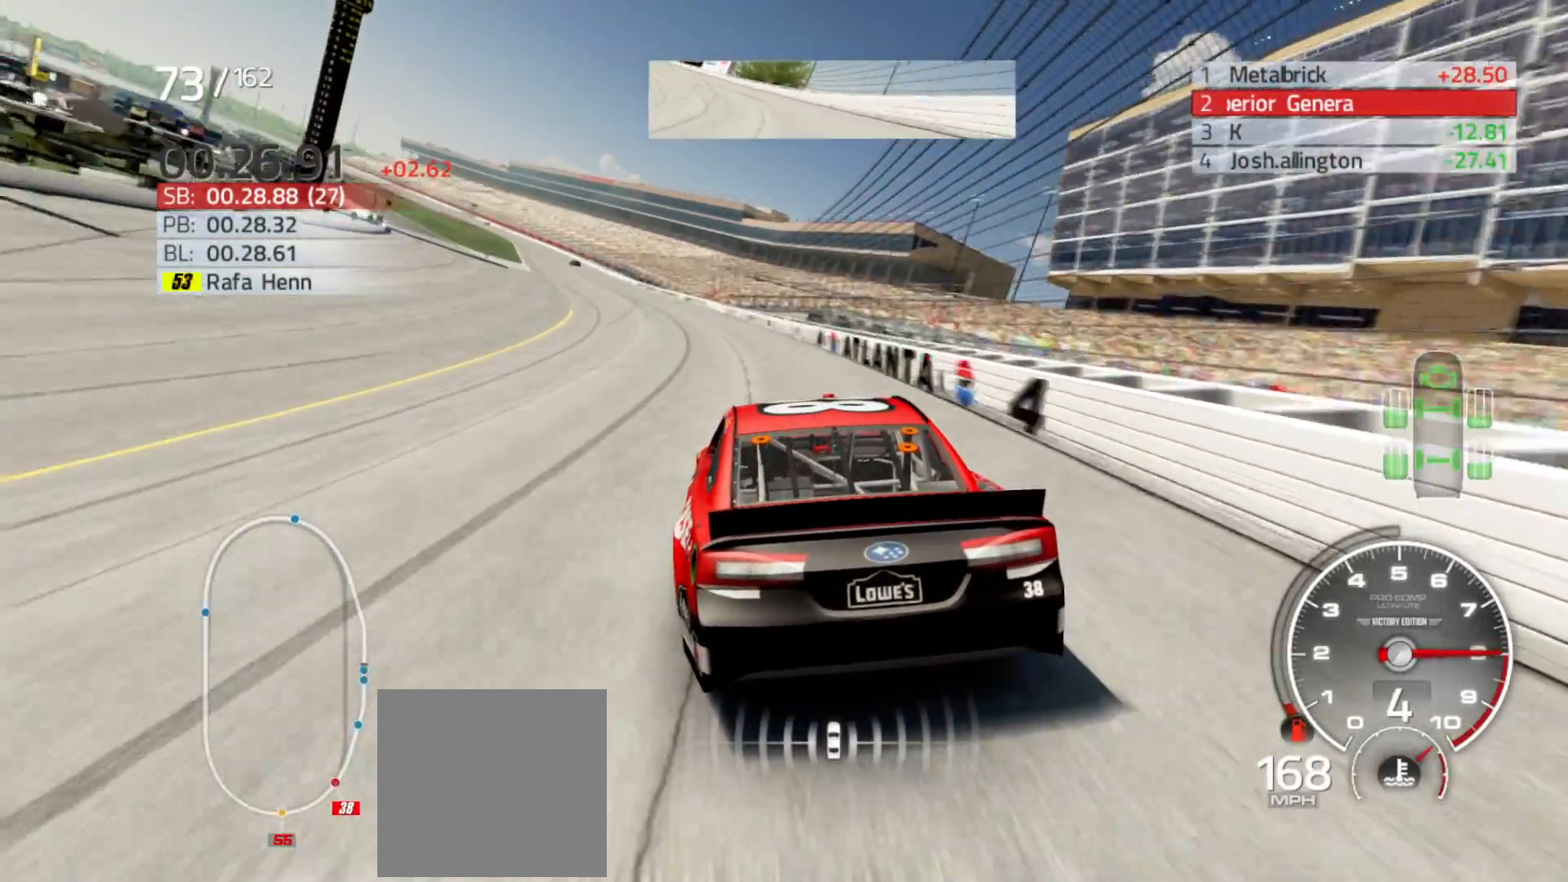
{"buttons": ["R2"], "left_stick": "left", "right_stick": "center", "events": []}
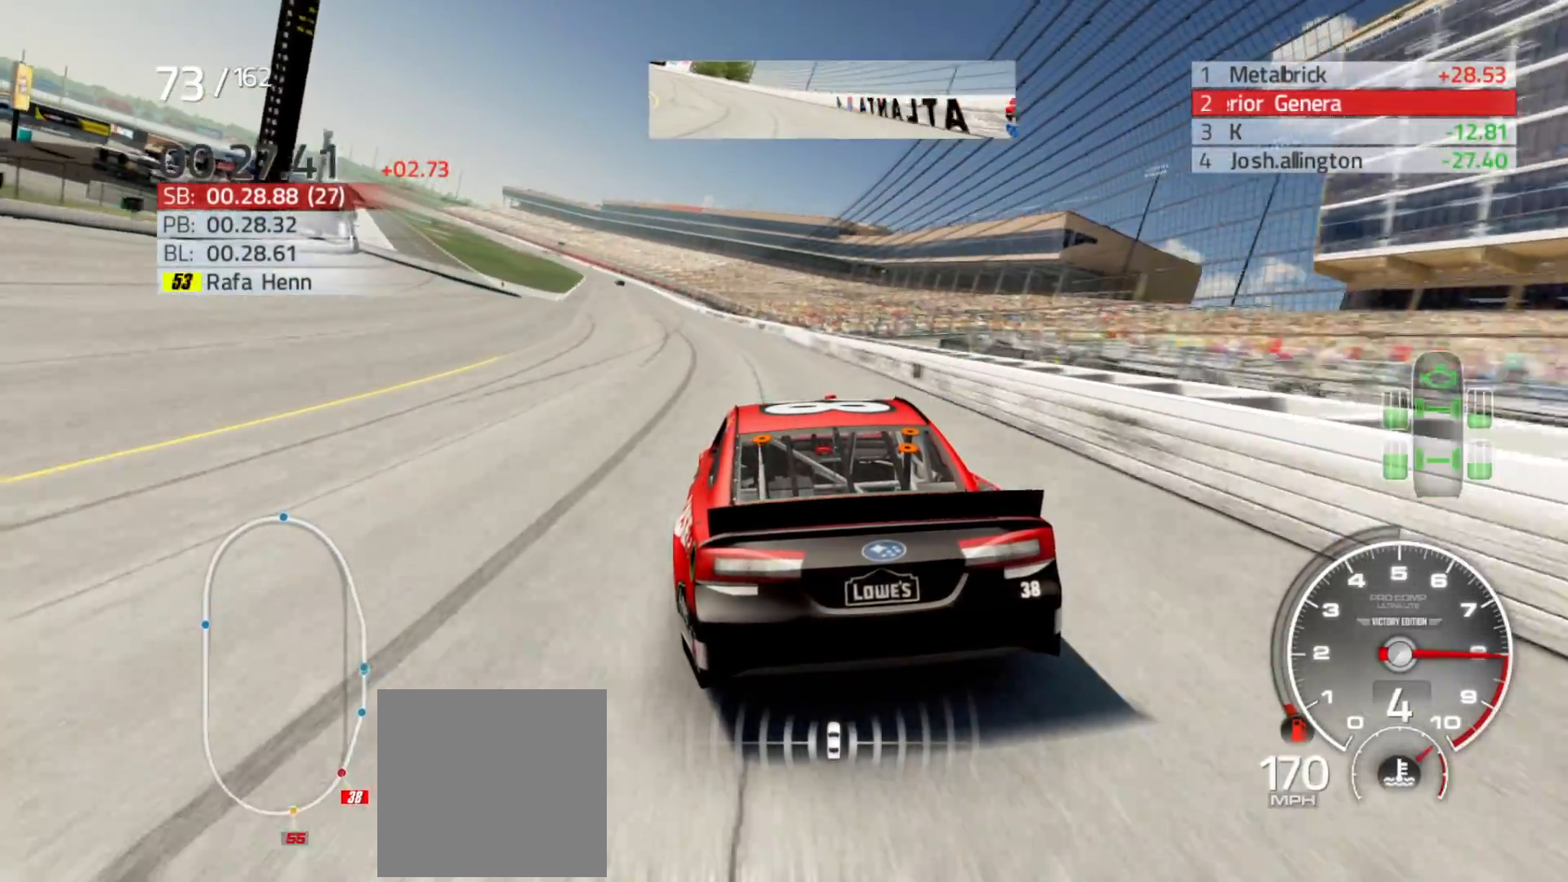
{"buttons": ["R2"], "left_stick": "left", "right_stick": "center", "events": []}
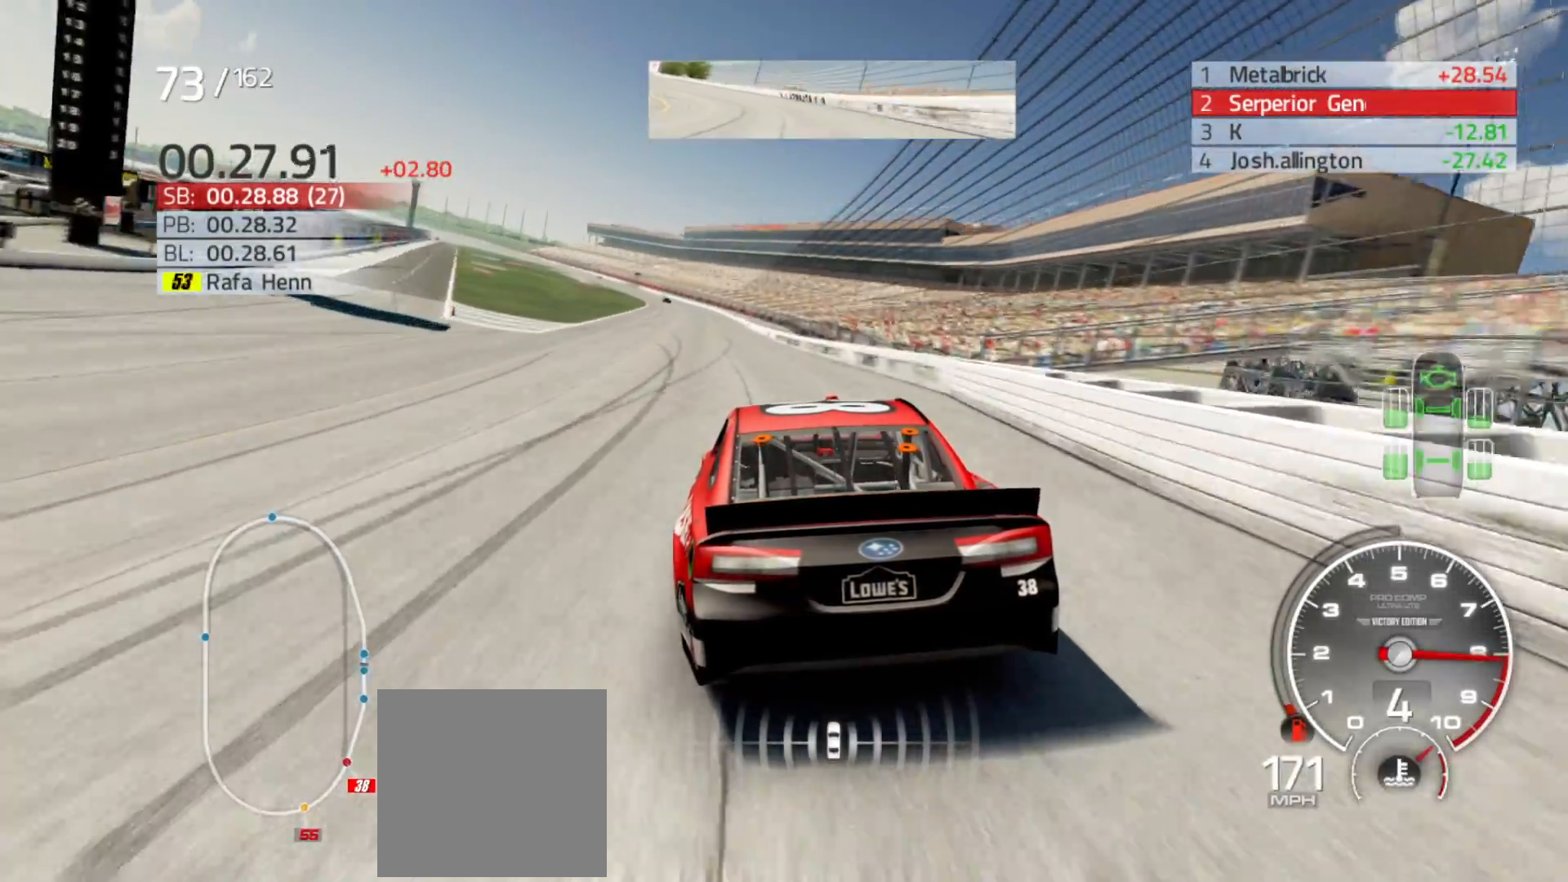
{"buttons": ["R2"], "left_stick": "center", "right_stick": "center", "events": [[117, "left_stick", "center"], [200, "left_stick", "left"], [400, "left_stick", "center"]]}
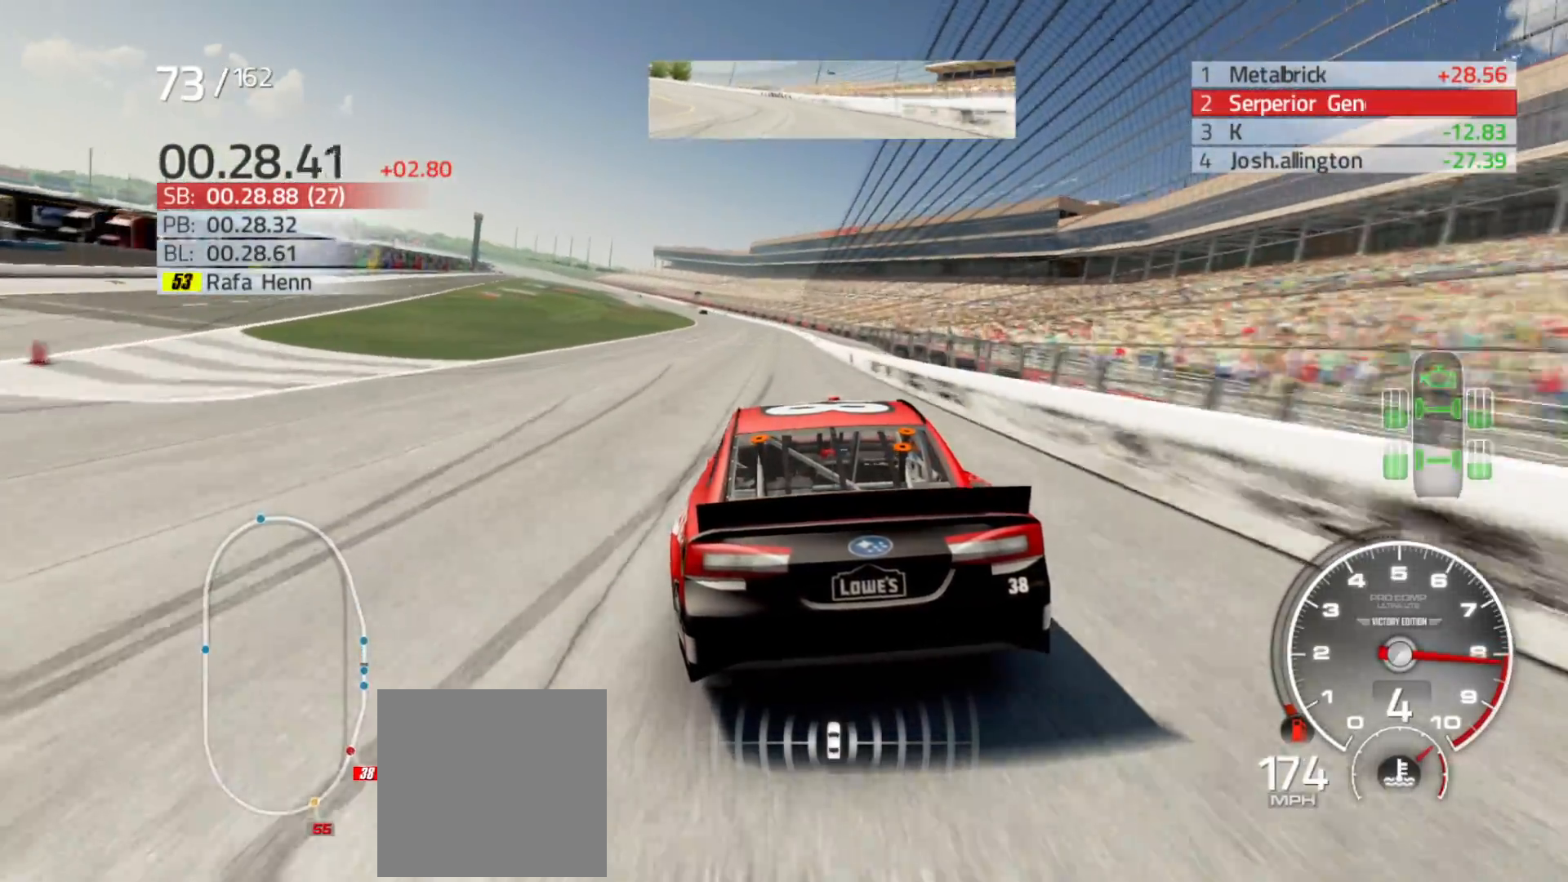
{"buttons": ["R2"], "left_stick": "left", "right_stick": "center", "events": [[83, "left_stick", "left"], [283, "left_stick", "center"], [467, "left_stick", "left"]]}
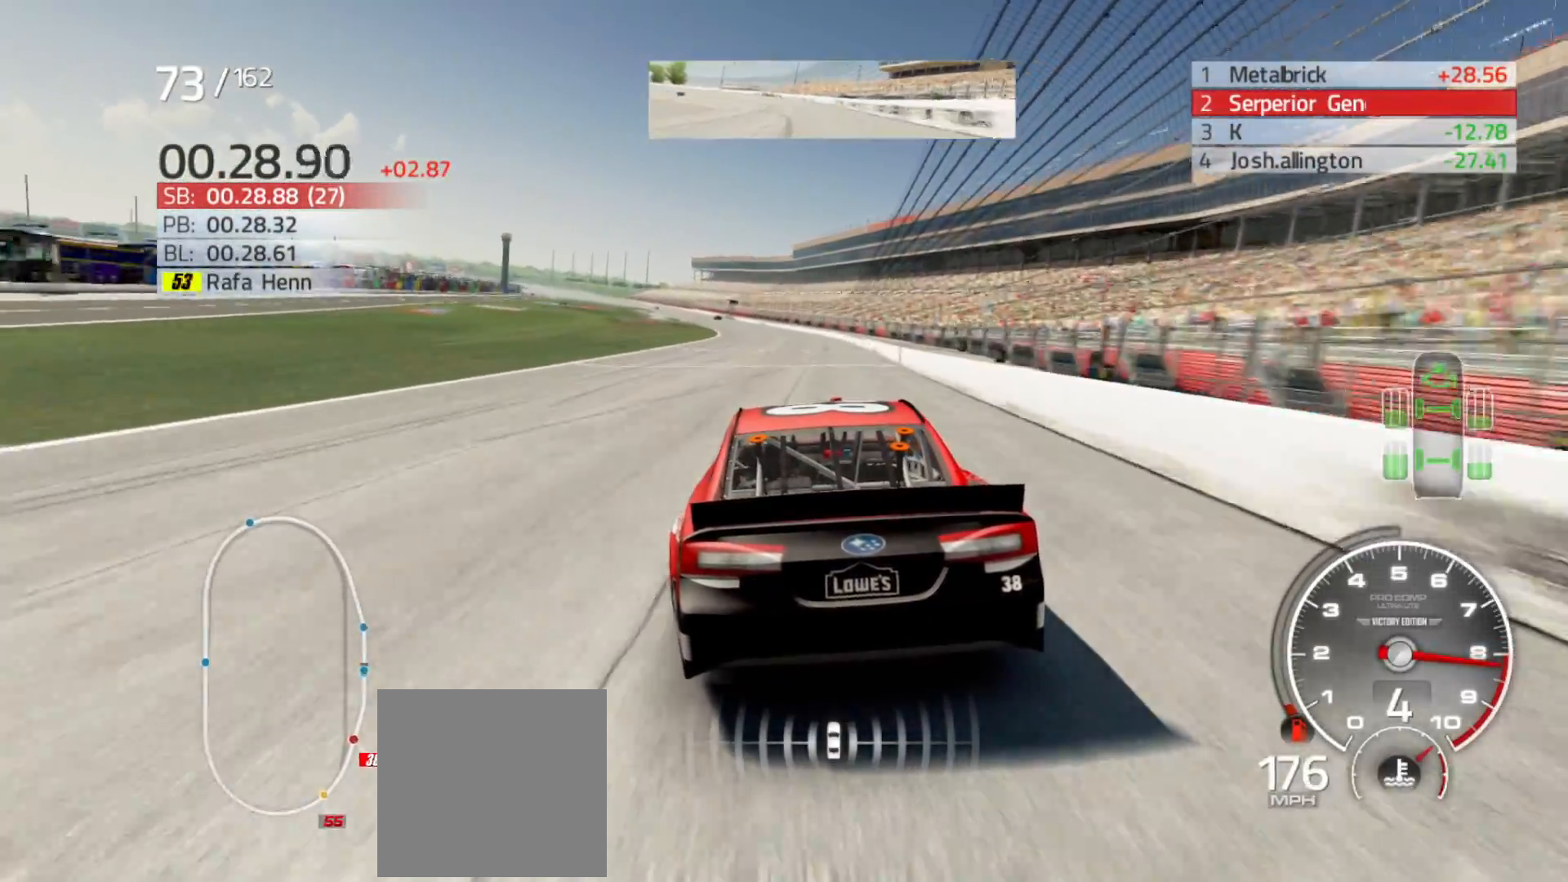
{"buttons": ["R2"], "left_stick": "left", "right_stick": "center", "events": [[117, "left_stick", "center"], [350, "left_stick", "left"]]}
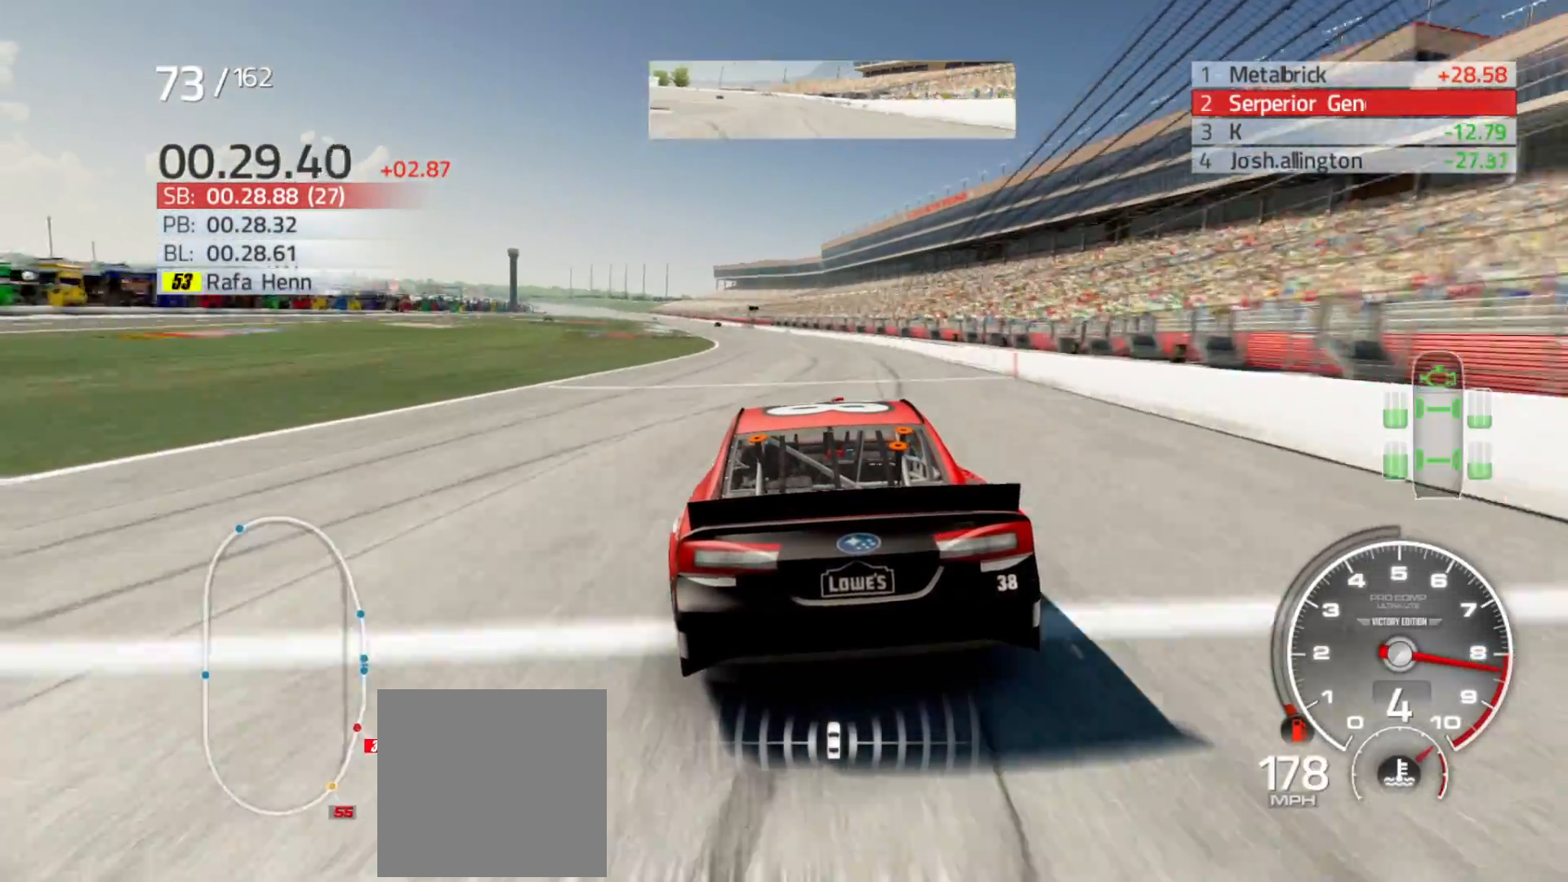
{"buttons": ["R2"], "left_stick": "center", "right_stick": "center", "events": [[50, "left_stick", "center"], [200, "left_stick", "left"], [367, "left_stick", "center"]]}
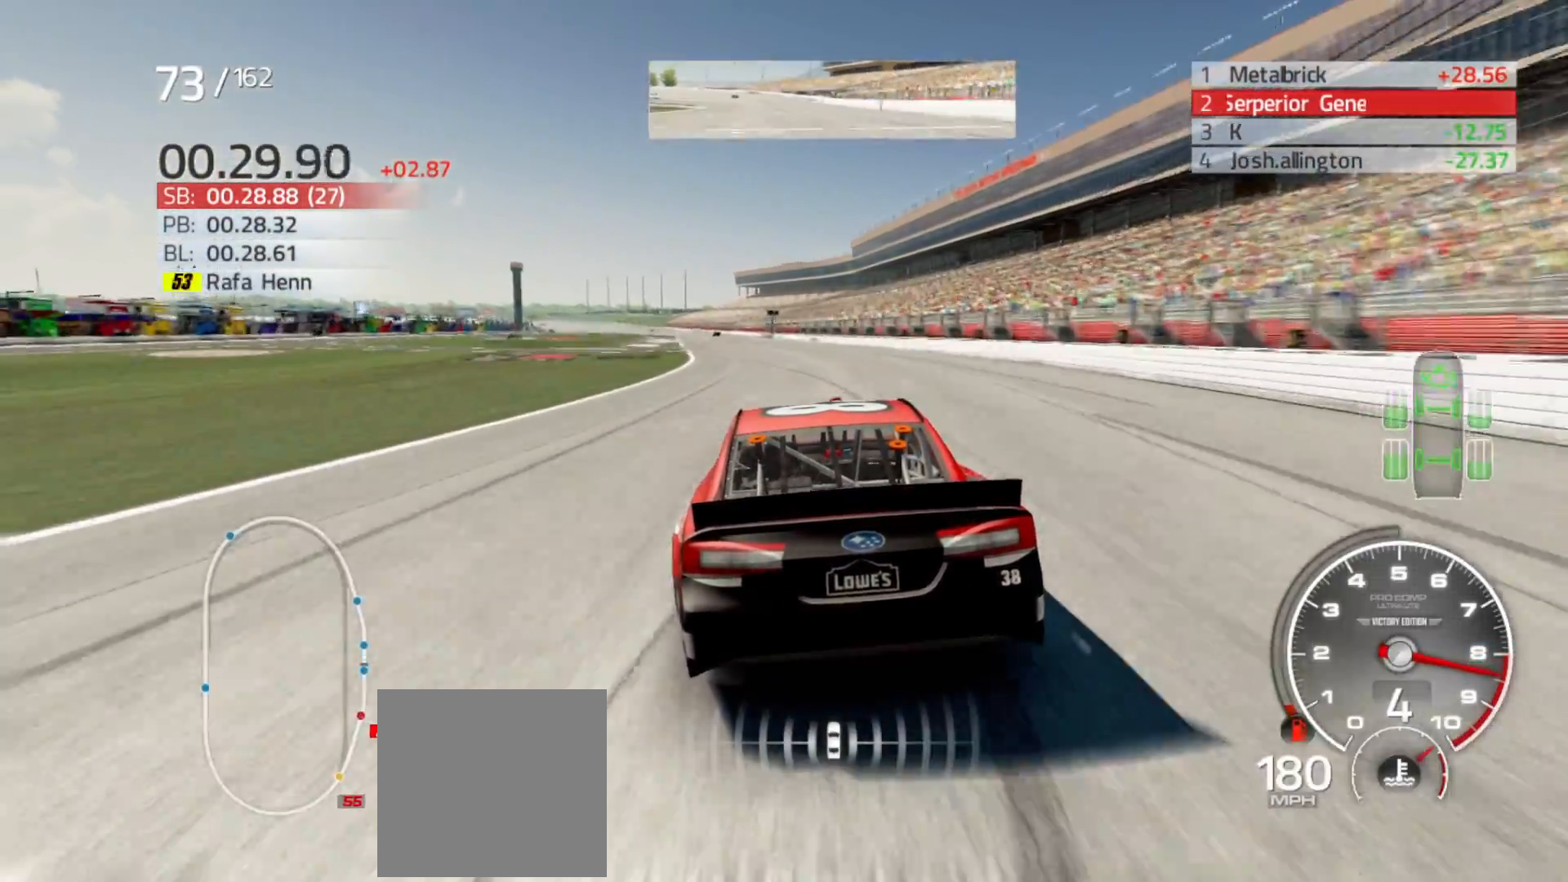
{"buttons": ["R2"], "left_stick": "left", "right_stick": "center", "events": [[50, "left_stick", "left"], [217, "left_stick", "center"], [383, "left_stick", "left"]]}
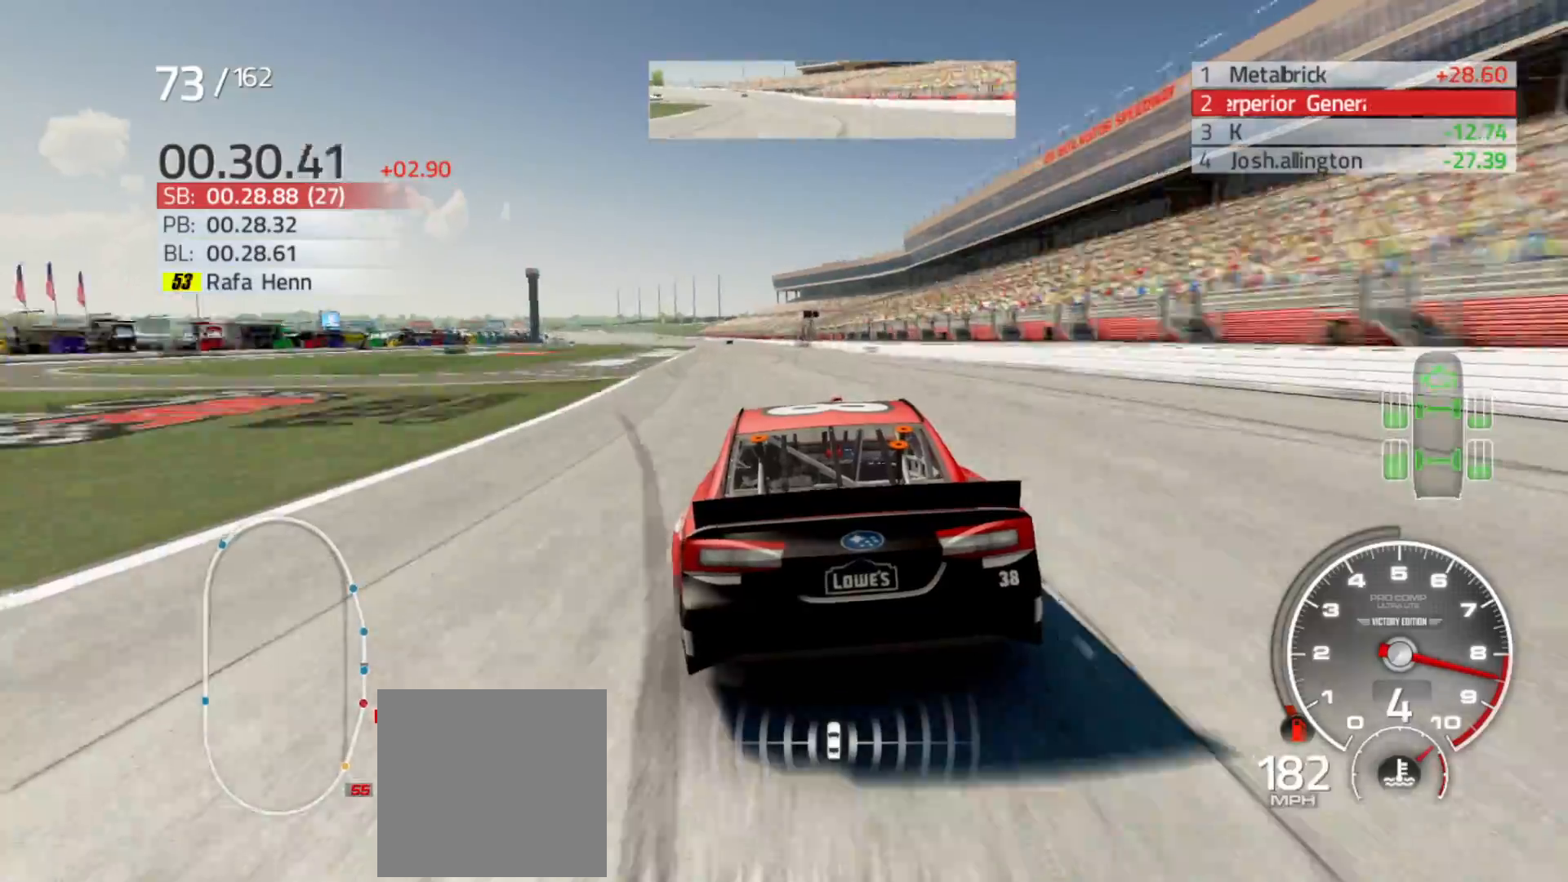
{"buttons": ["R2"], "left_stick": "center", "right_stick": "center", "events": [[83, "left_stick", "center"], [283, "left_stick", "left"], [433, "left_stick", "center"]]}
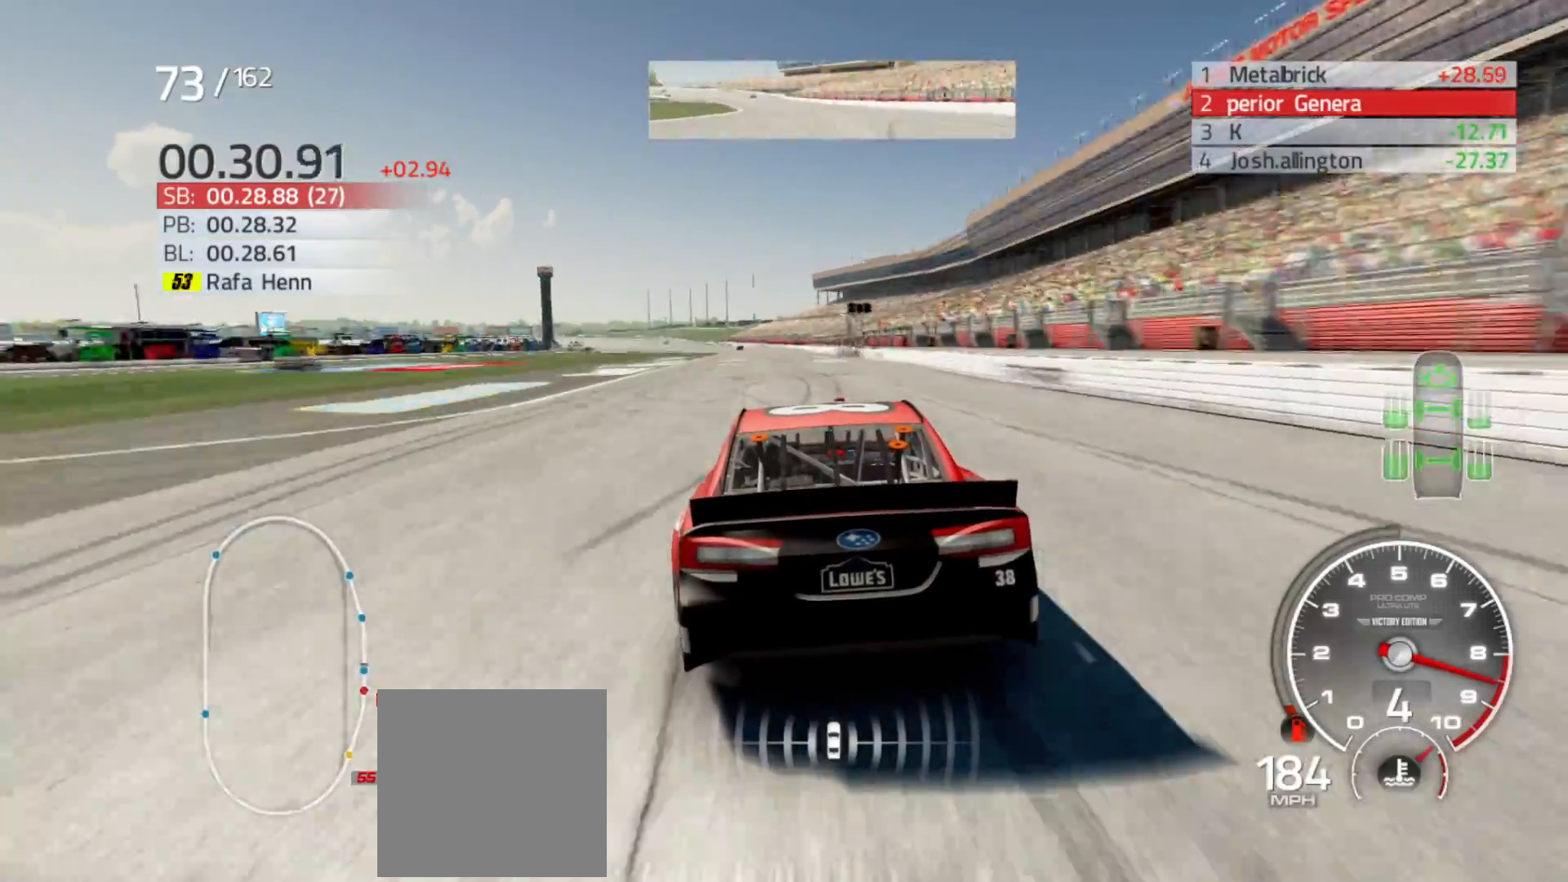
{"buttons": ["R2"], "left_stick": "center", "right_stick": "center", "events": [[183, "left_stick", "left"], [383, "left_stick", "center"]]}
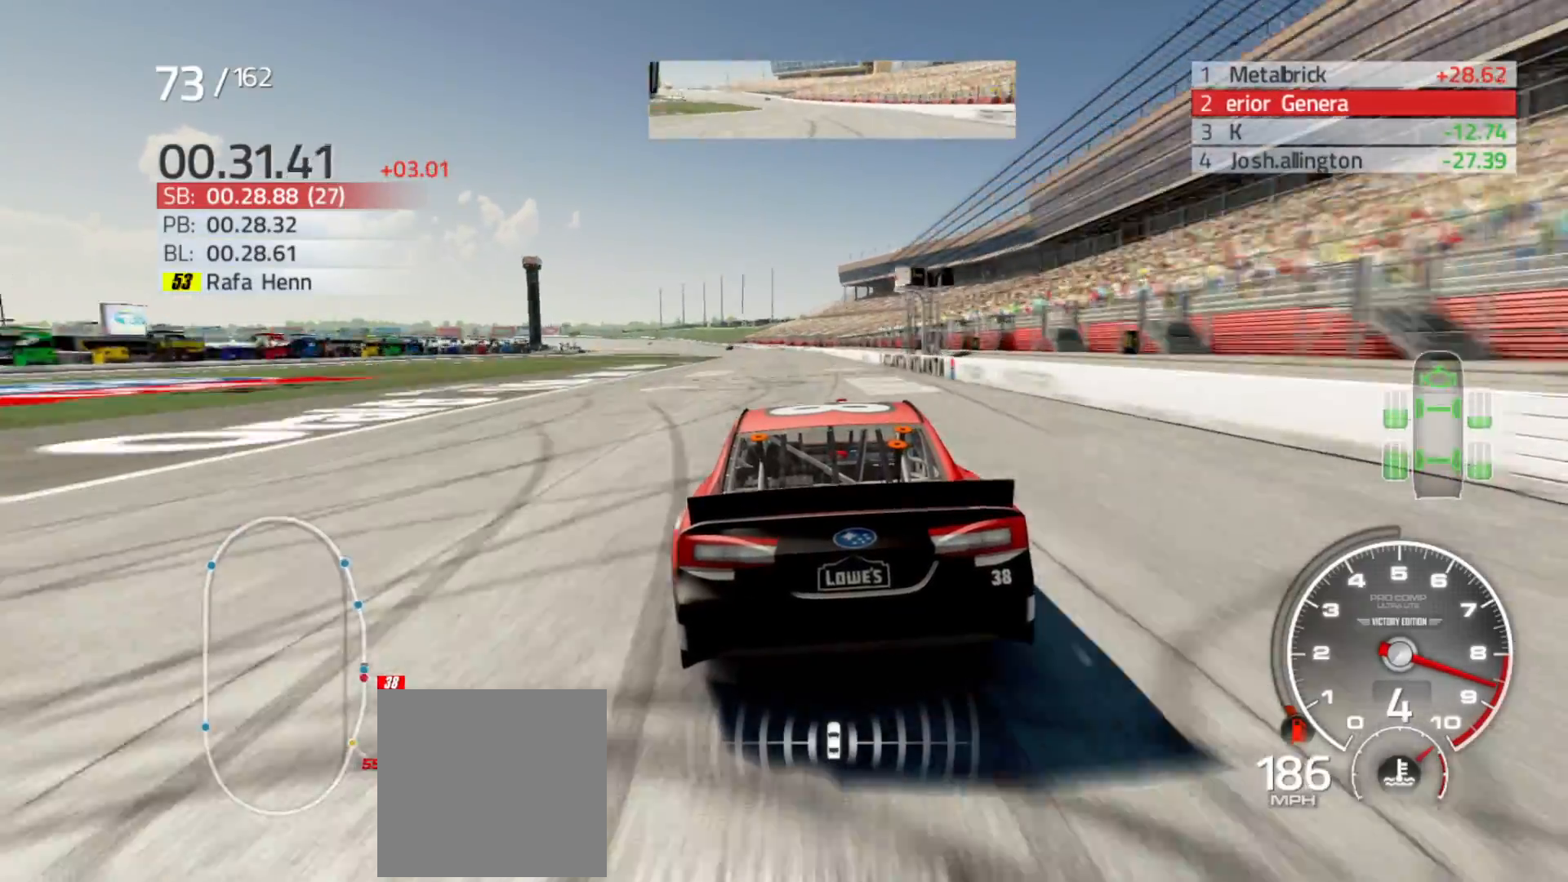
{"buttons": ["R2"], "left_stick": "left", "right_stick": "center", "events": [[17, "left_stick", "left"], [233, "left_stick", "center"], [367, "left_stick", "left"]]}
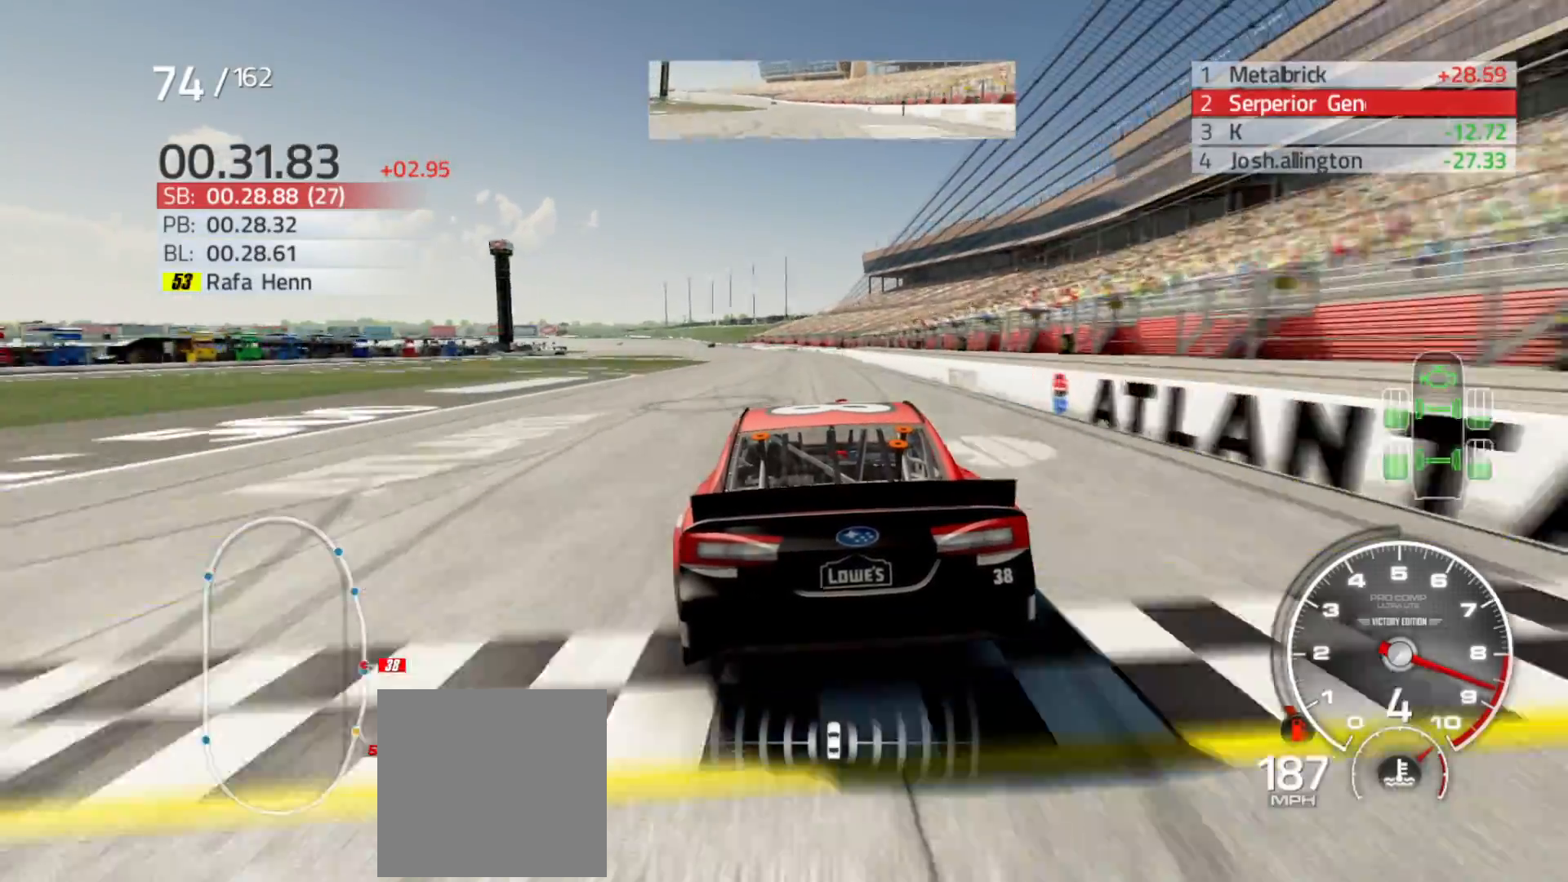
{"buttons": ["R2"], "left_stick": "center", "right_stick": "center", "events": [[67, "left_stick", "center"], [233, "left_stick", "left"], [417, "left_stick", "center"]]}
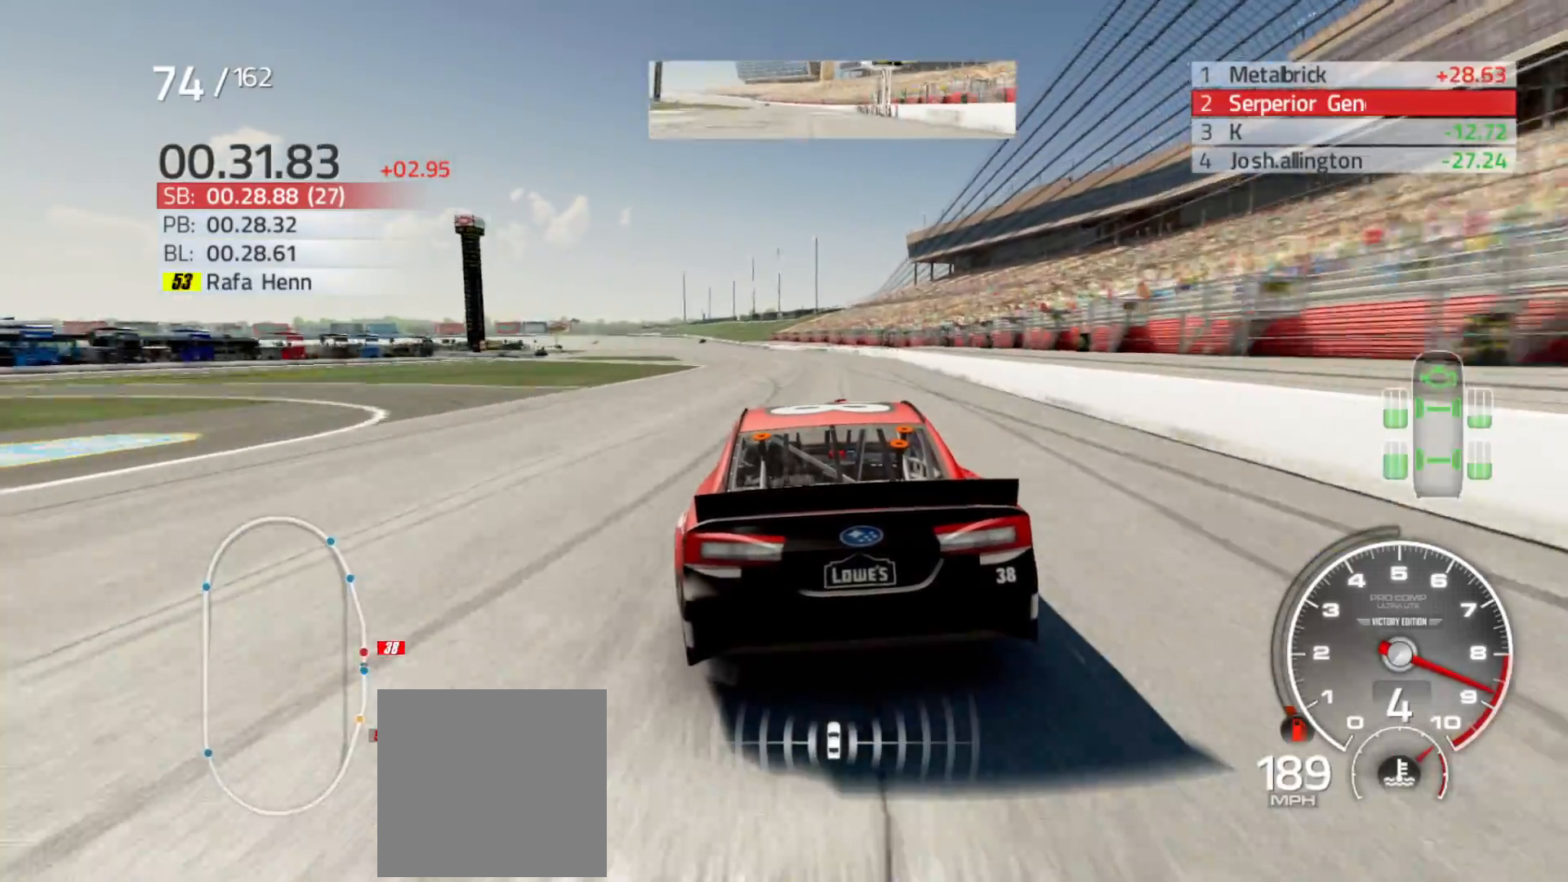
{"buttons": ["R2"], "left_stick": "left", "right_stick": "center", "events": [[50, "left_stick", "left"], [217, "left_stick", "center"], [333, "left_stick", "left"]]}
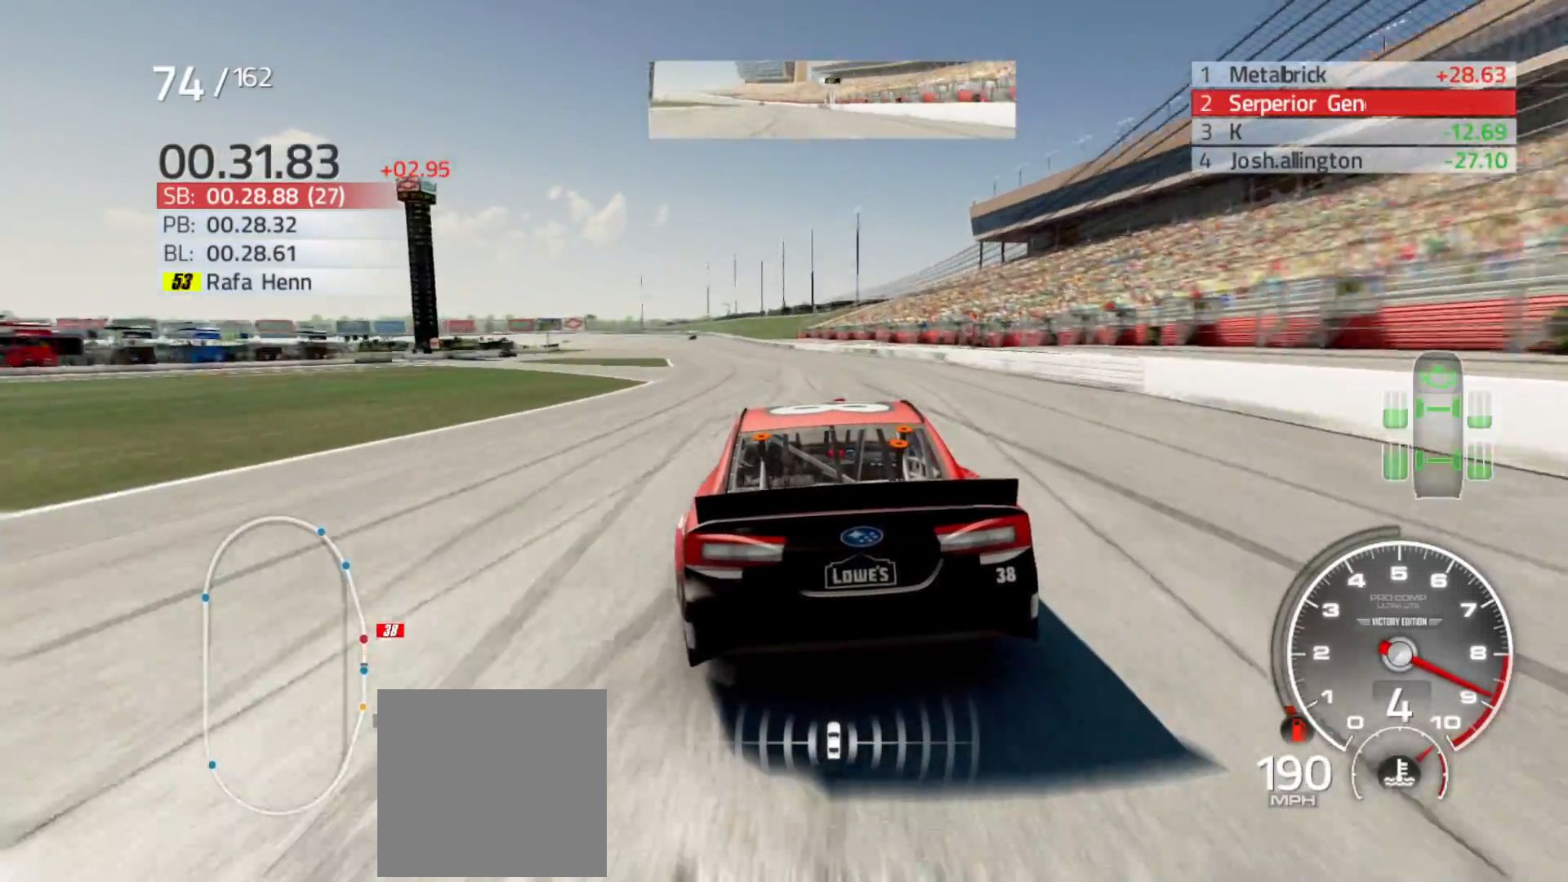
{"buttons": ["R2"], "left_stick": "center", "right_stick": "center", "events": [[100, "left_stick", "center"], [183, "left_stick", "left"], [383, "left_stick", "center"]]}
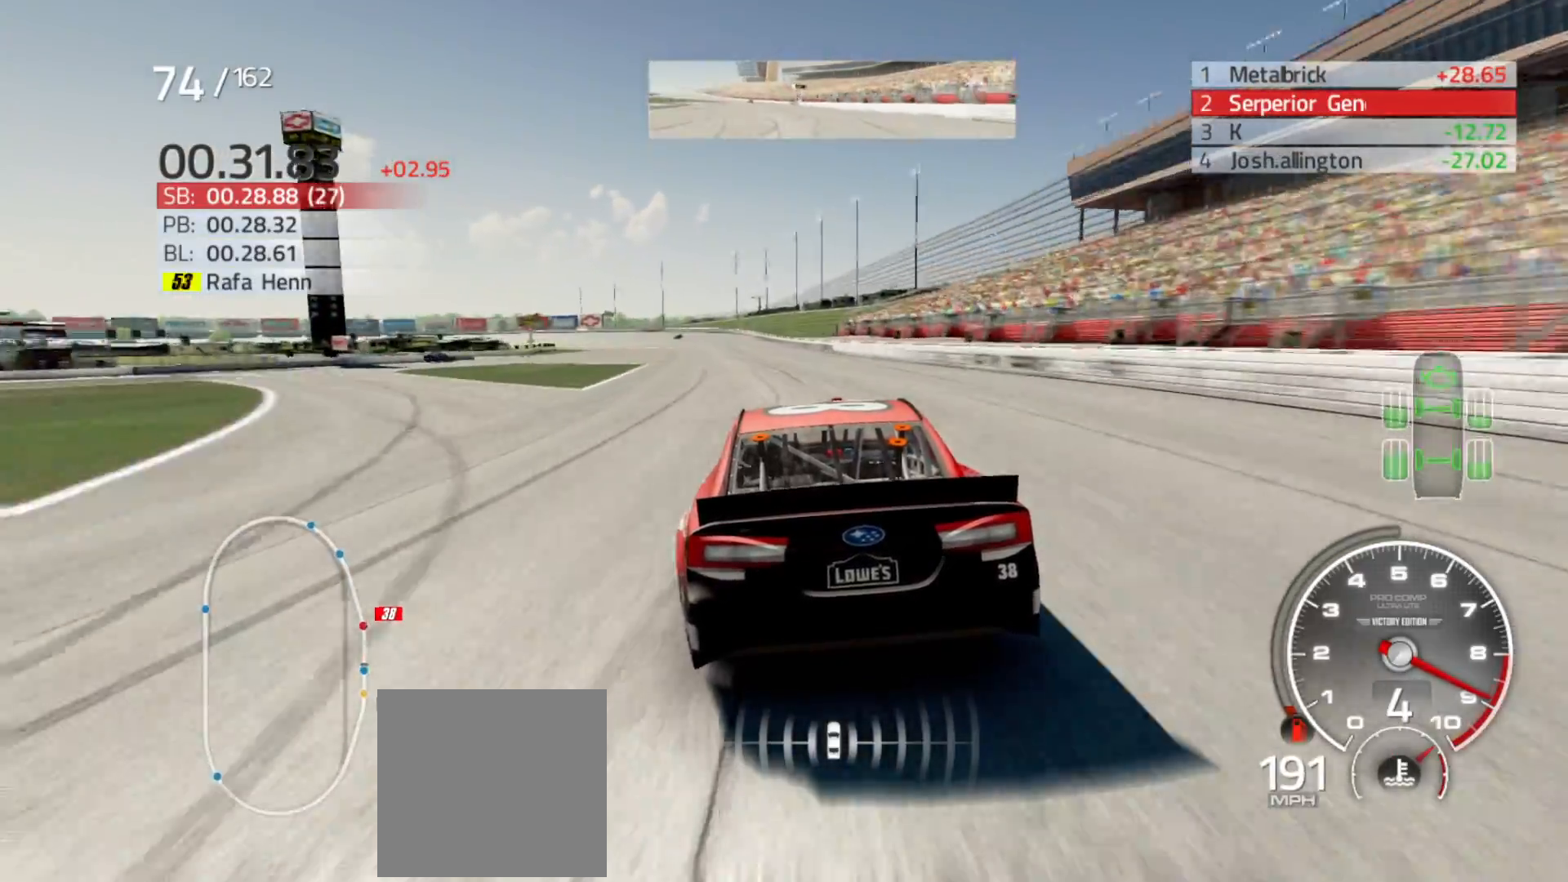
{"buttons": ["R2"], "left_stick": "left", "right_stick": "center", "events": [[33, "left_stick", "left"], [267, "left_stick", "center"], [483, "left_stick", "left"]]}
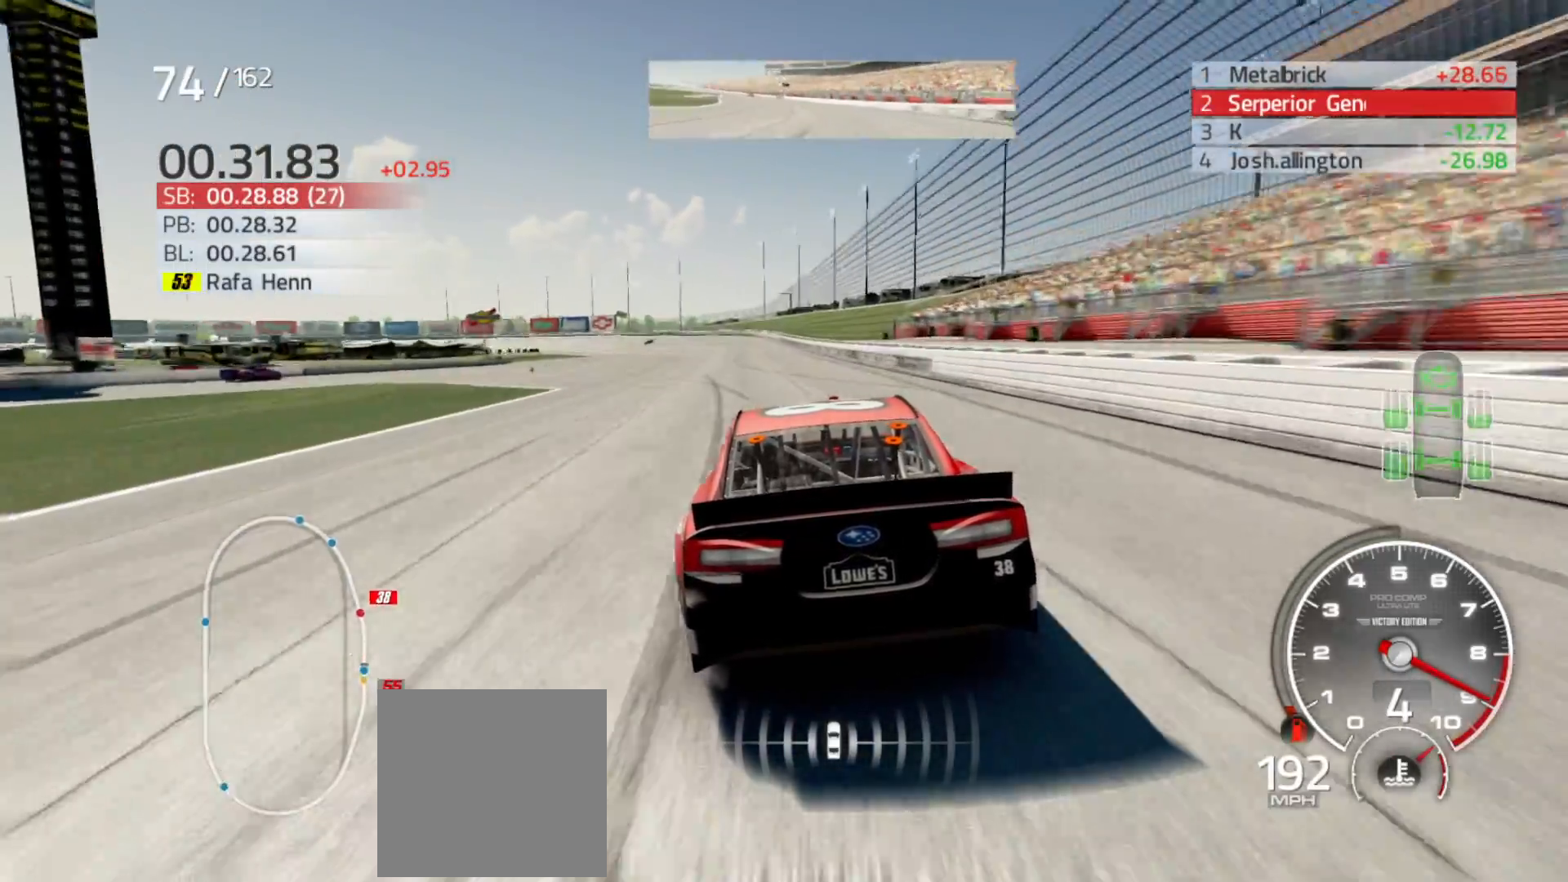
{"buttons": ["R2"], "left_stick": "left", "right_stick": "center", "events": []}
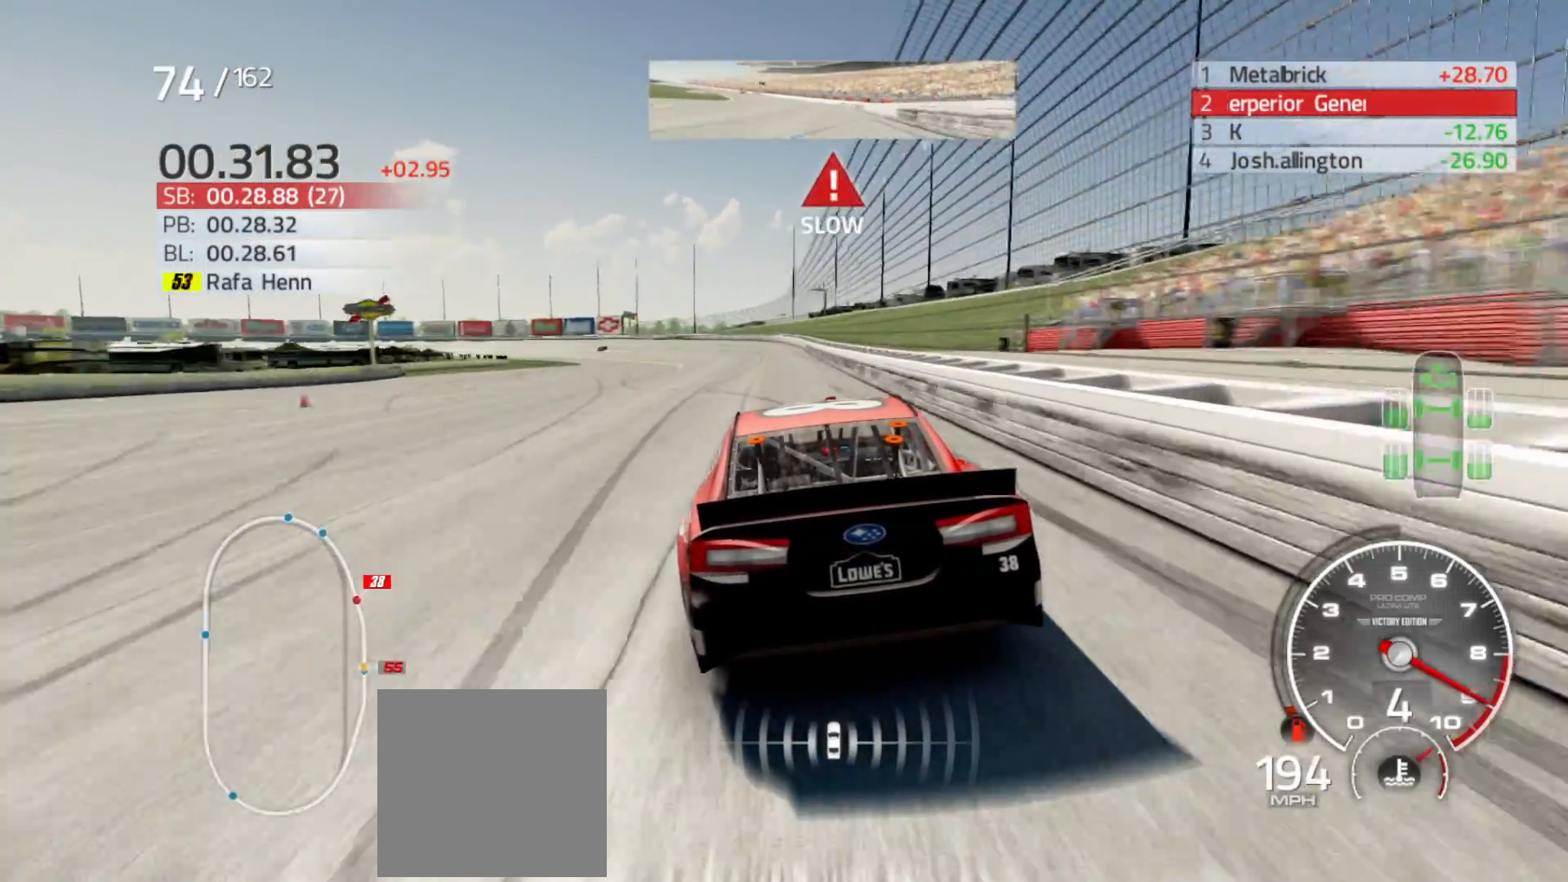
{"buttons": ["R2"], "left_stick": "left", "right_stick": "center", "events": []}
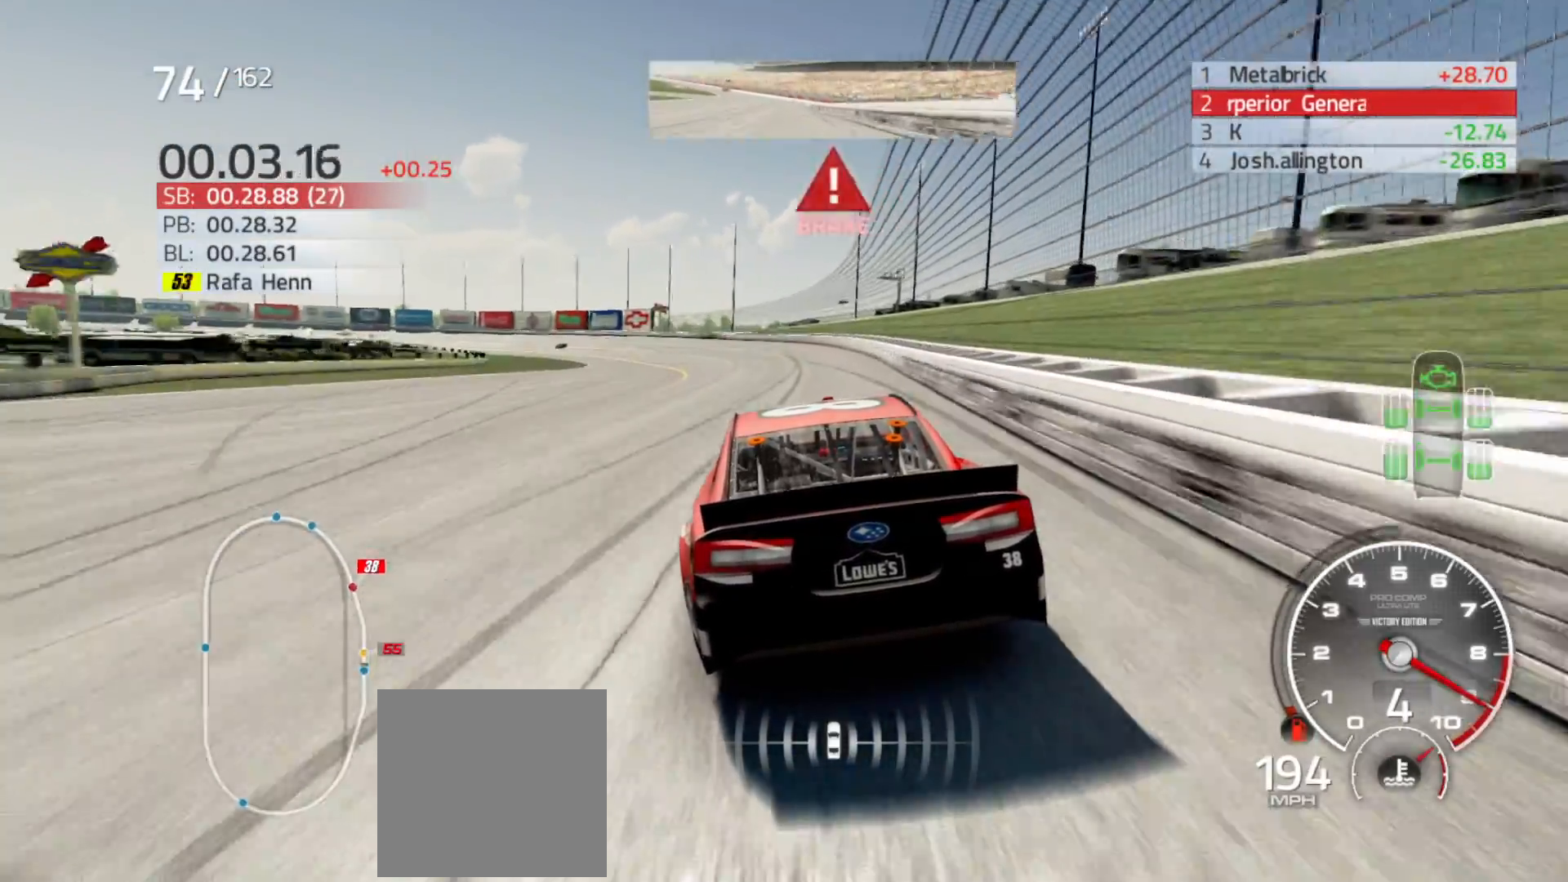
{"buttons": [], "left_stick": "left", "right_stick": "center", "events": [[450, "R2", "up"]]}
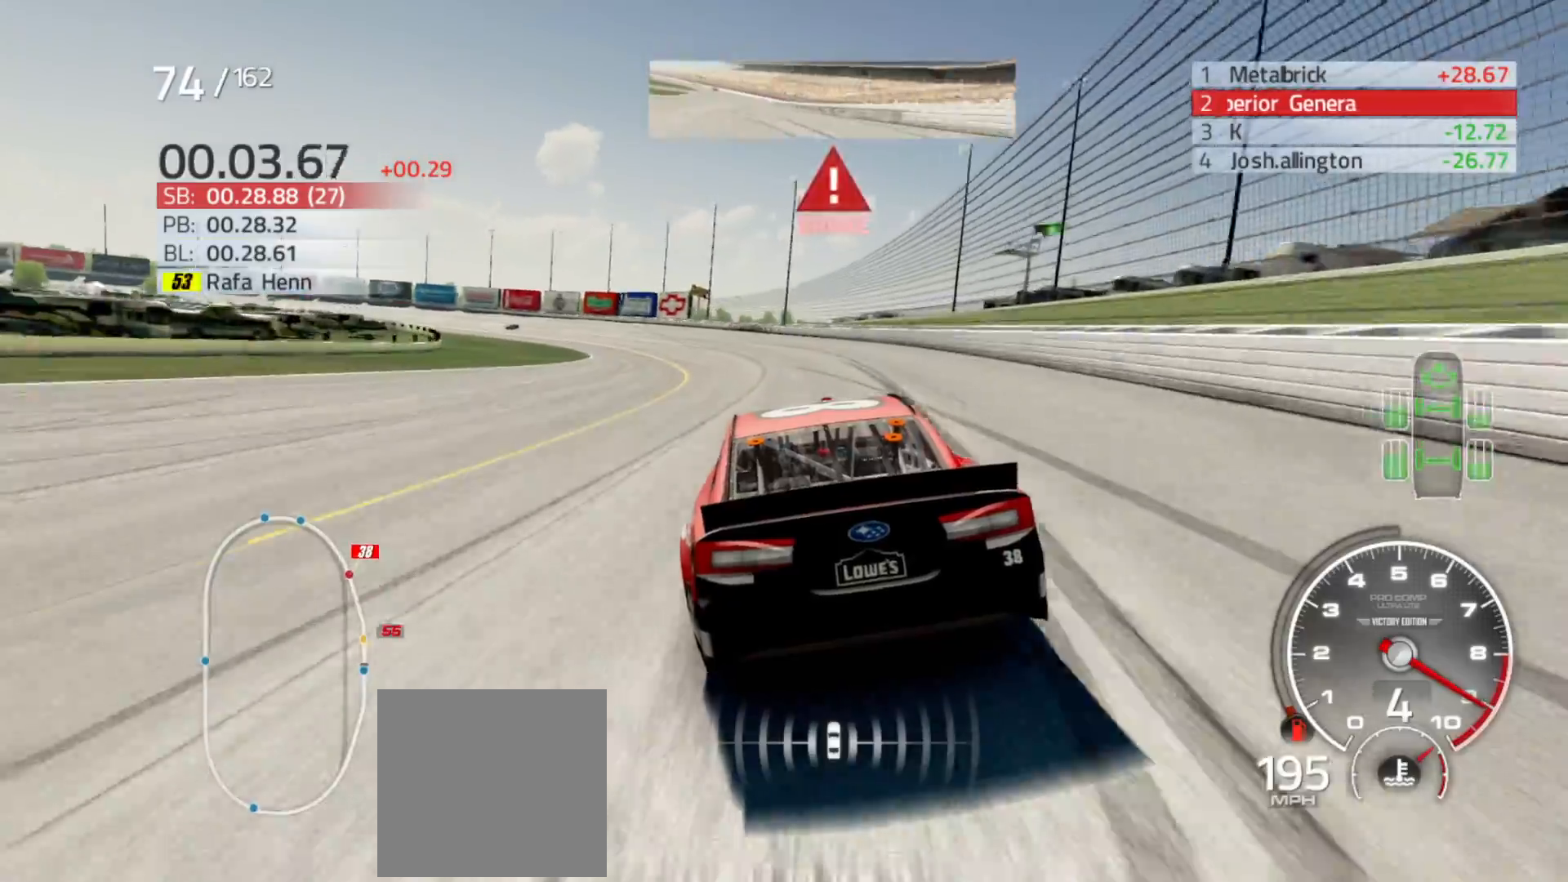
{"buttons": [], "left_stick": "left", "right_stick": "center", "events": []}
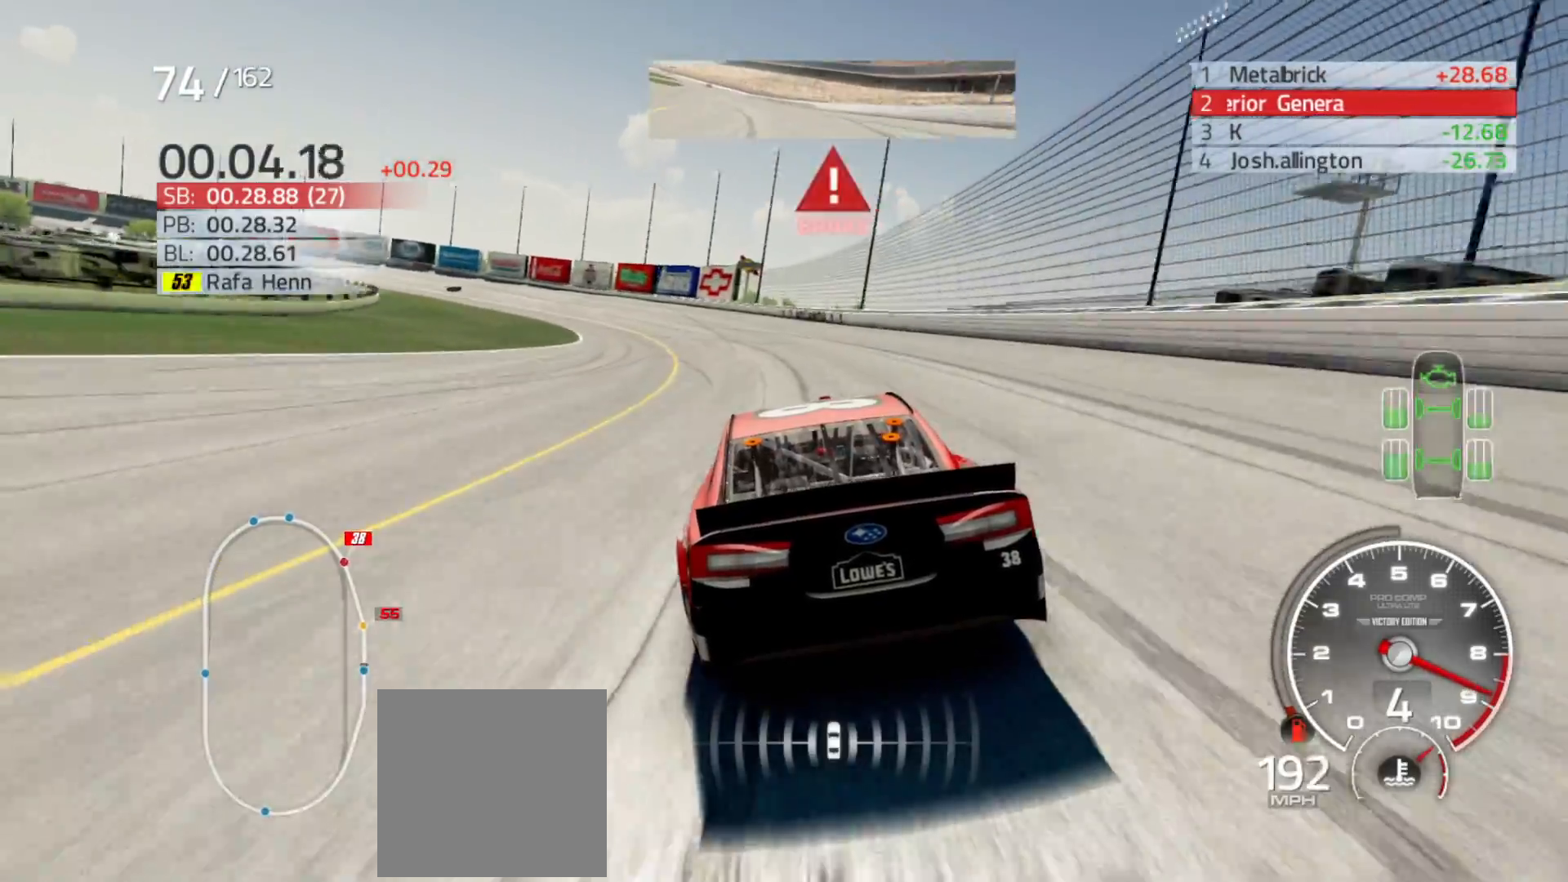
{"buttons": ["L2"], "left_stick": "left", "right_stick": "center", "events": [[33, "L2", "down"]]}
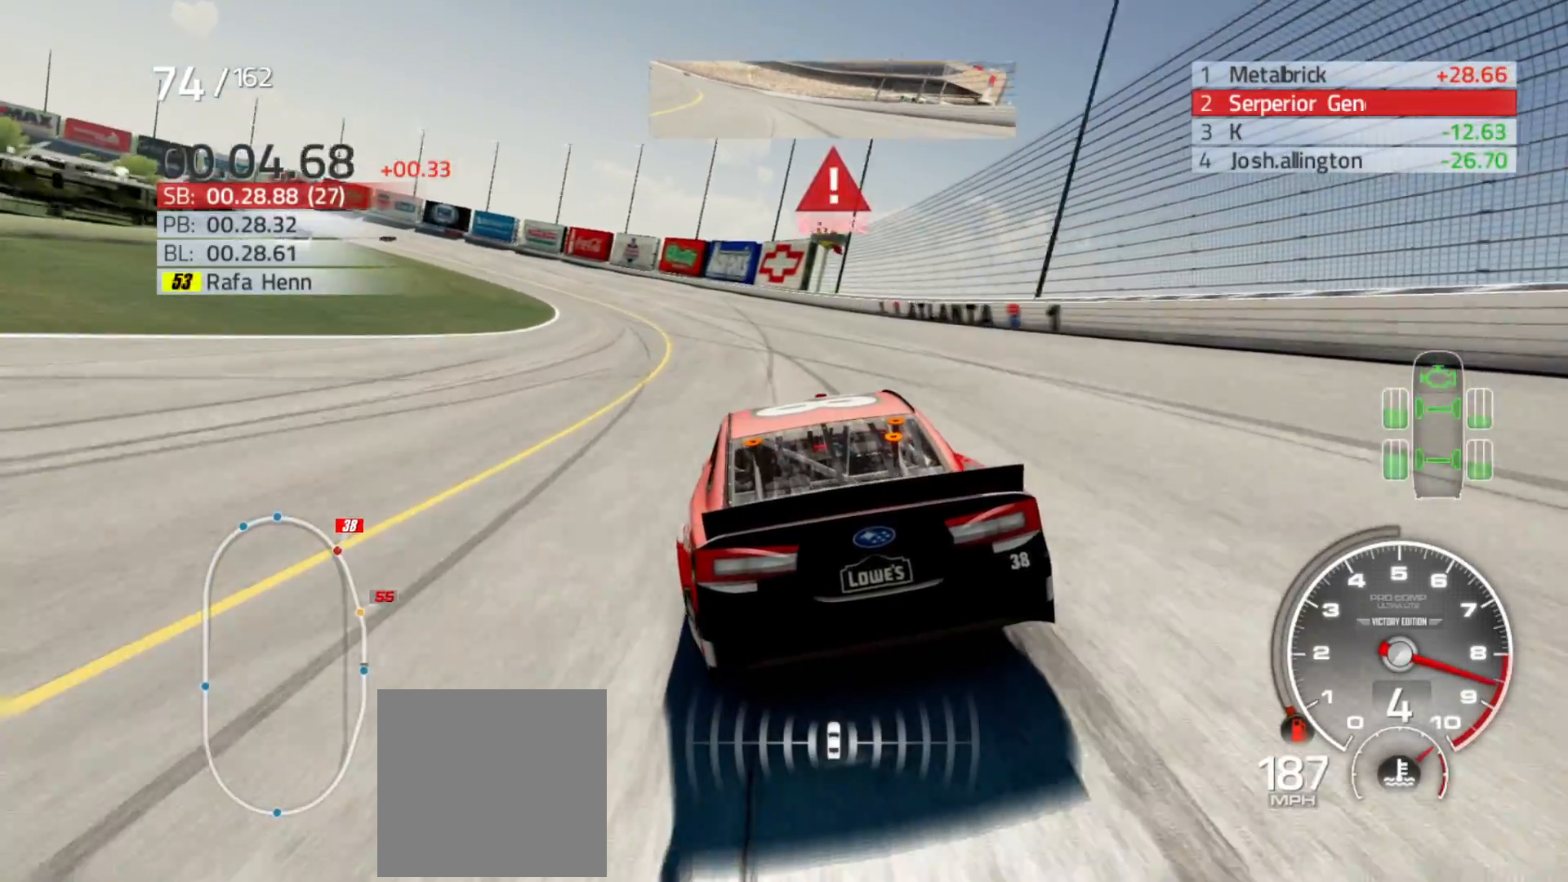
{"buttons": ["L2"], "left_stick": "left", "right_stick": "center", "events": []}
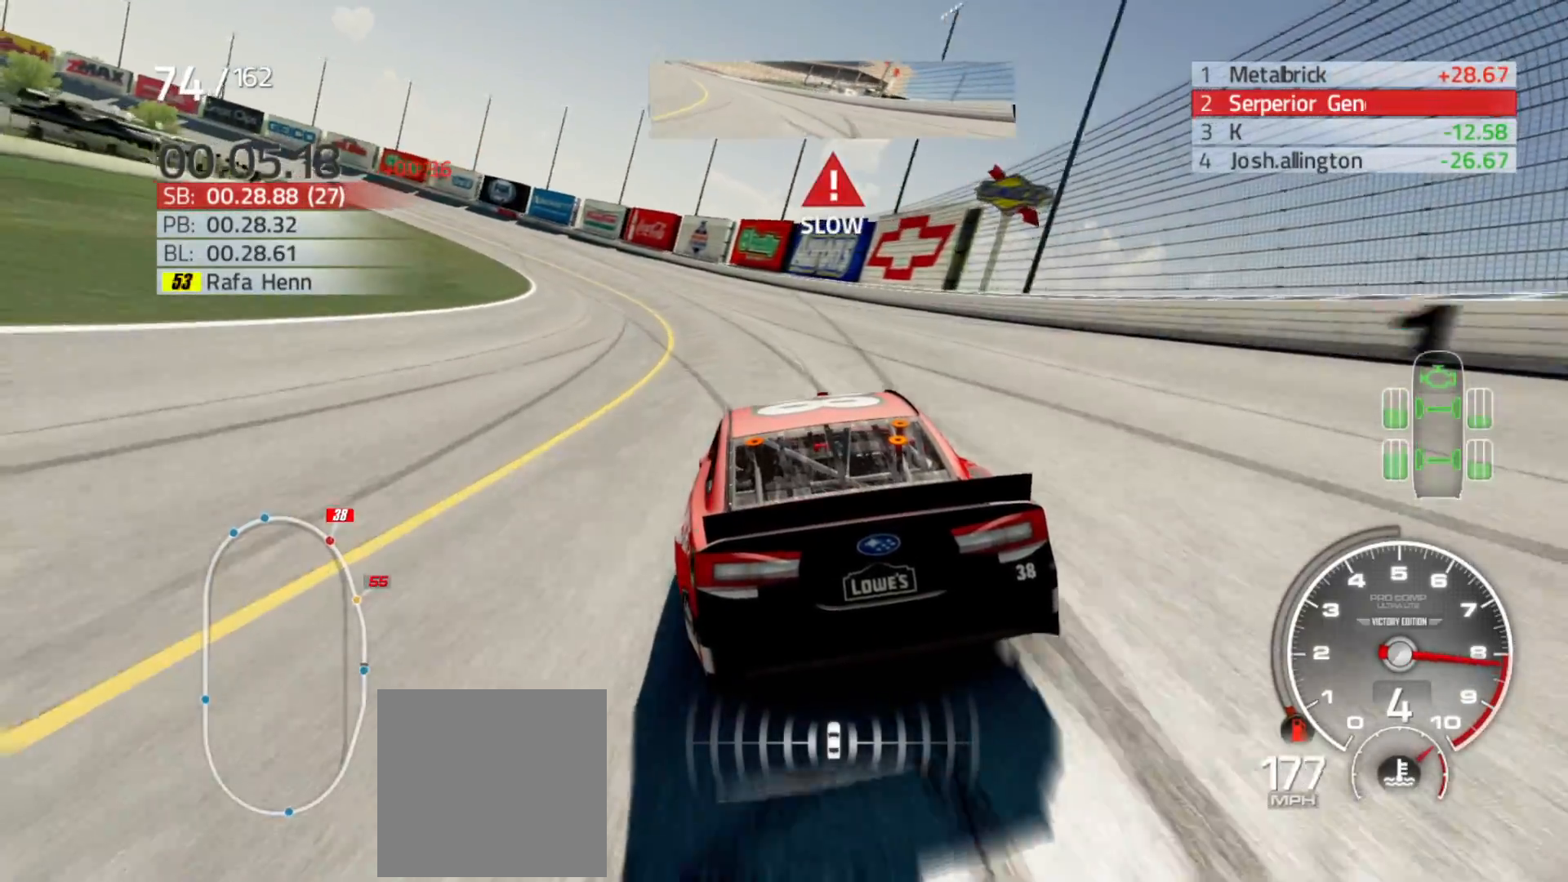
{"buttons": ["L2"], "left_stick": "left", "right_stick": "center", "events": []}
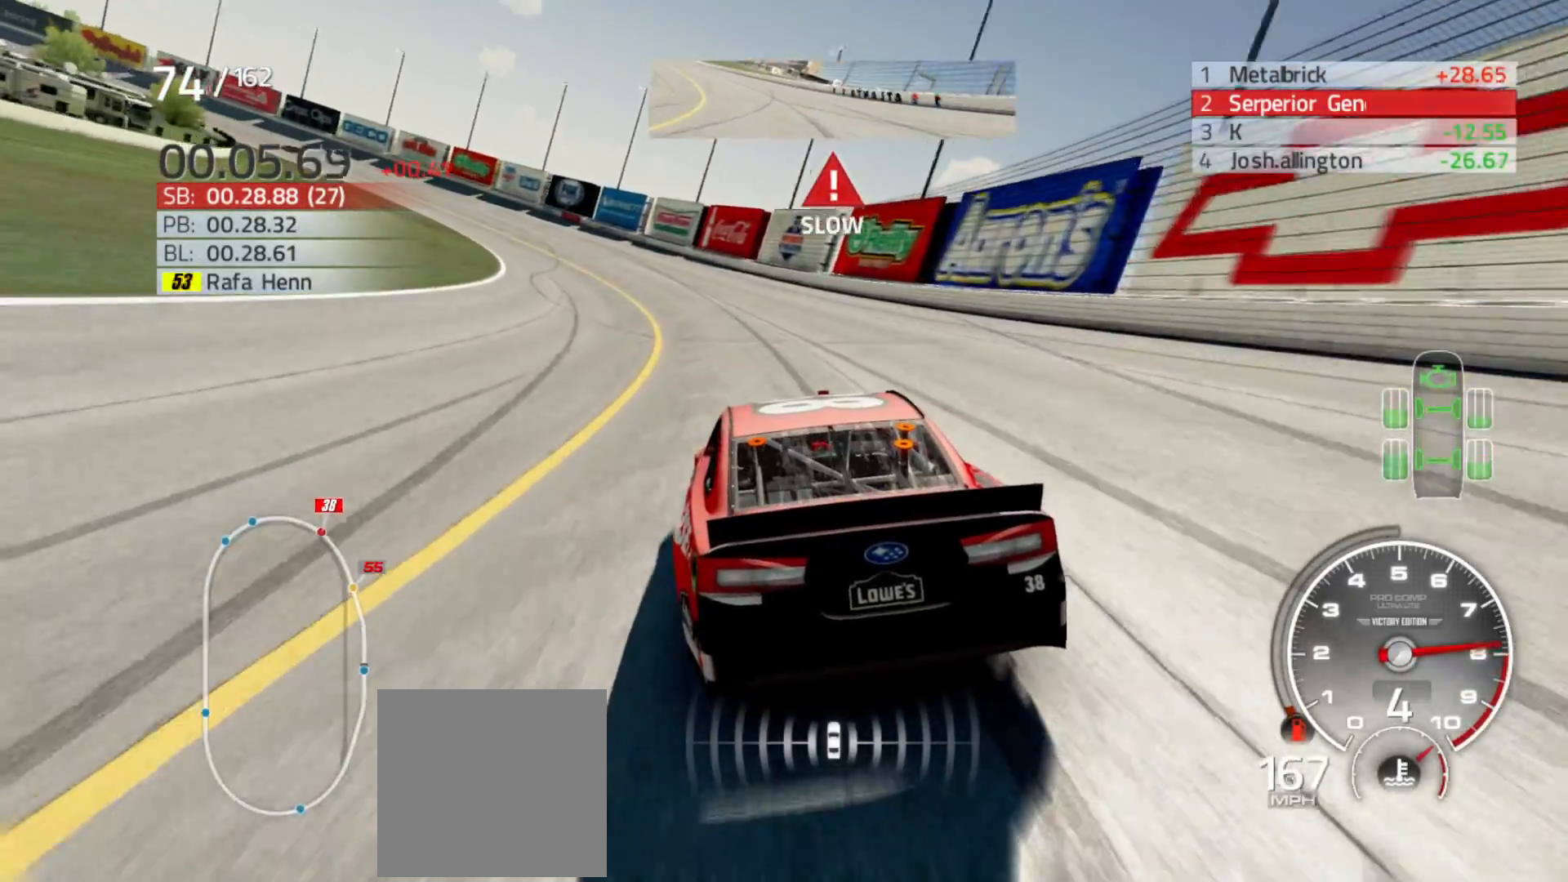
{"buttons": [], "left_stick": "left", "right_stick": "center", "events": [[383, "L2", "up"]]}
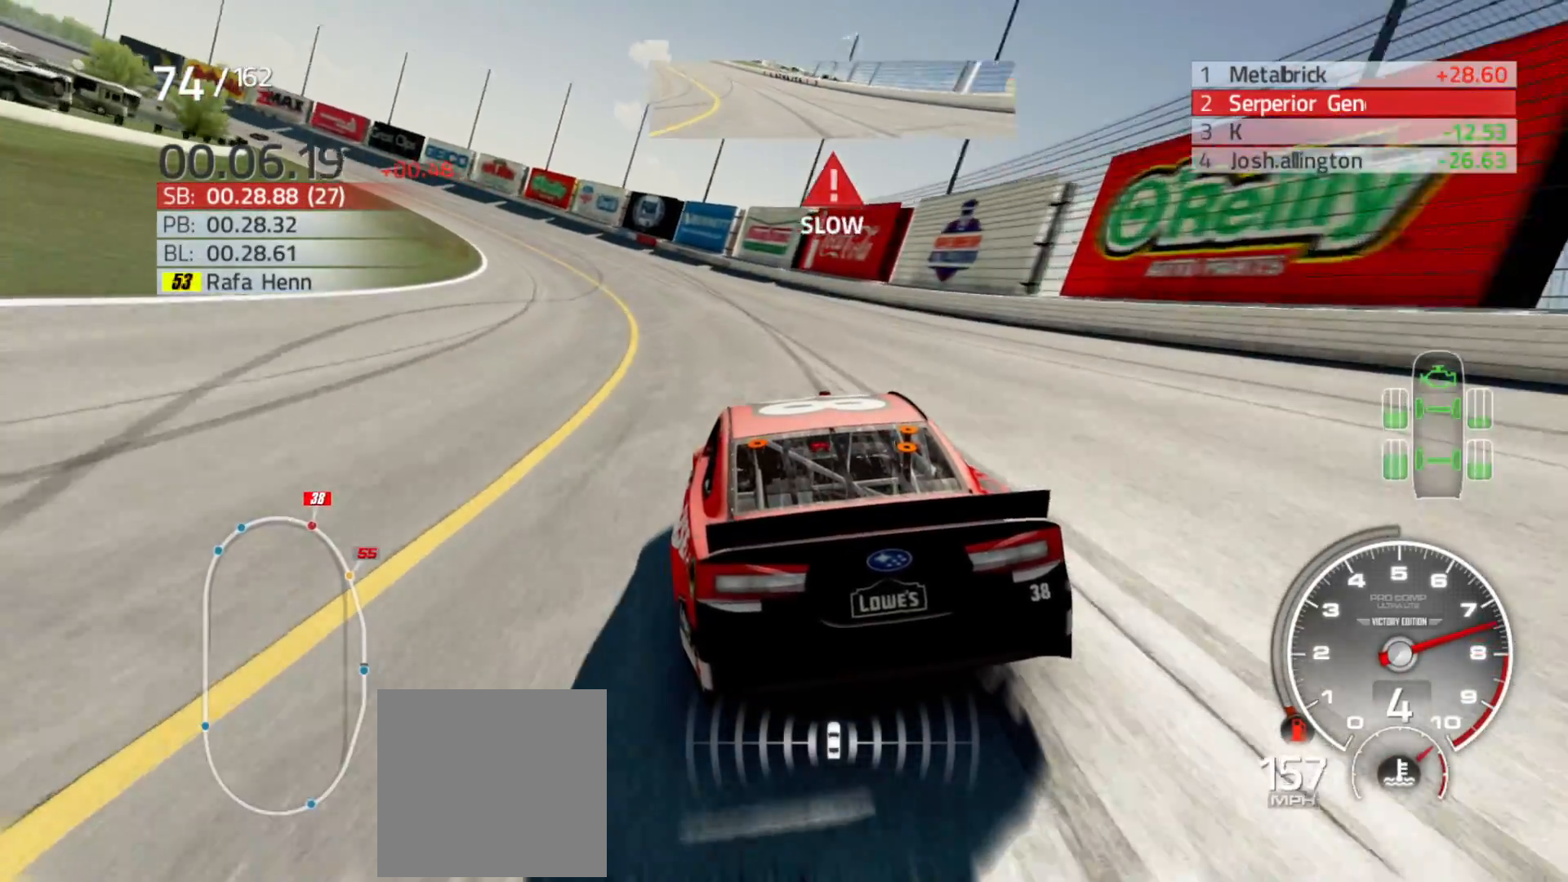
{"buttons": [], "left_stick": "left", "right_stick": "center", "events": []}
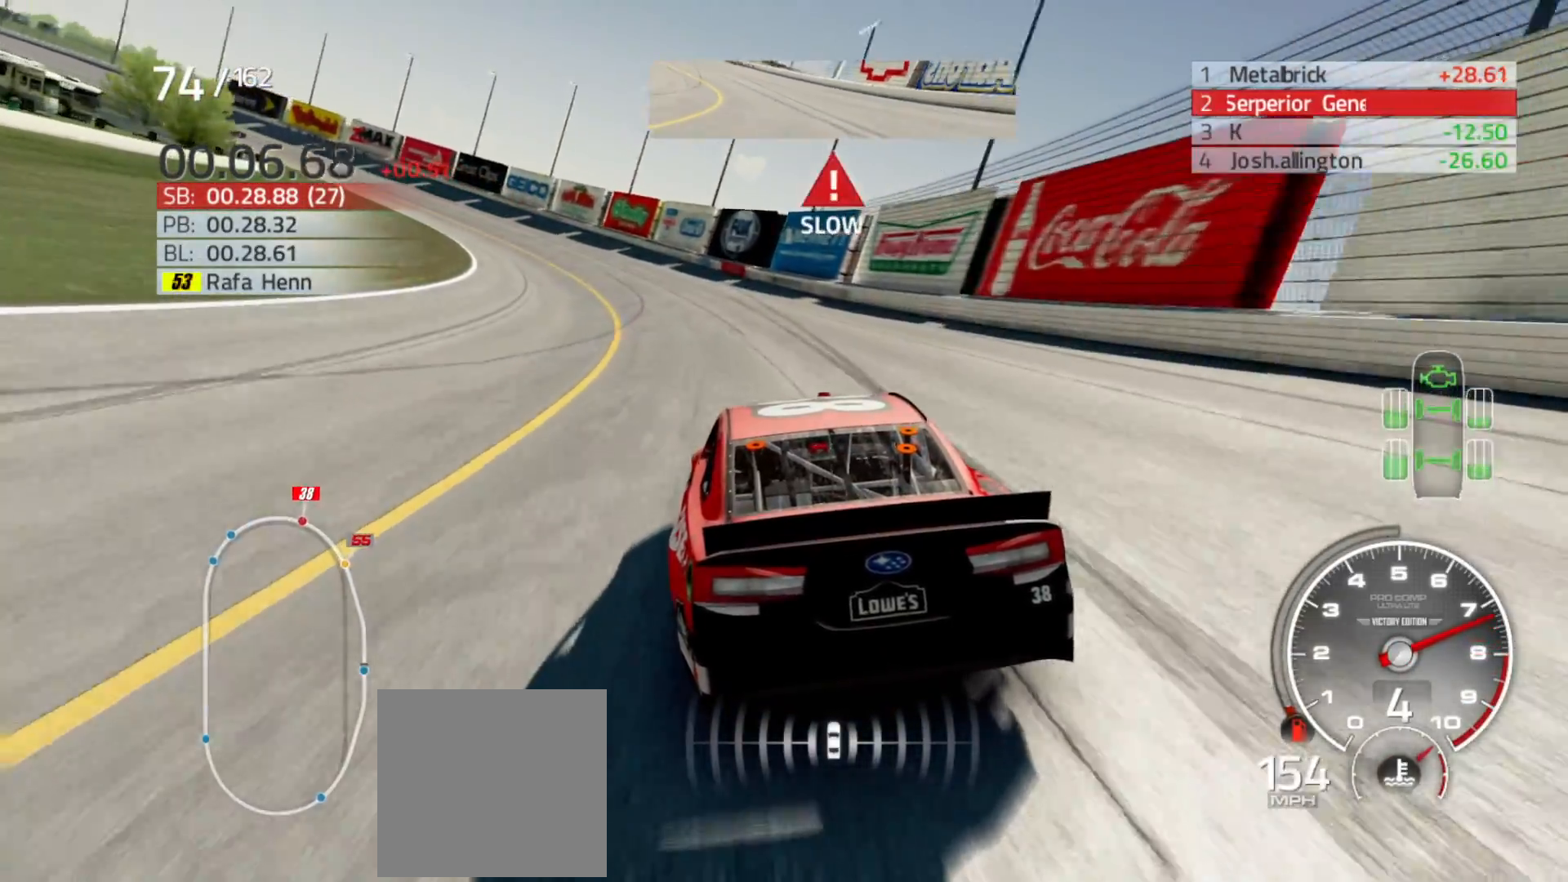
{"buttons": ["R2"], "left_stick": "left", "right_stick": "center", "events": [[117, "R2", "down"]]}